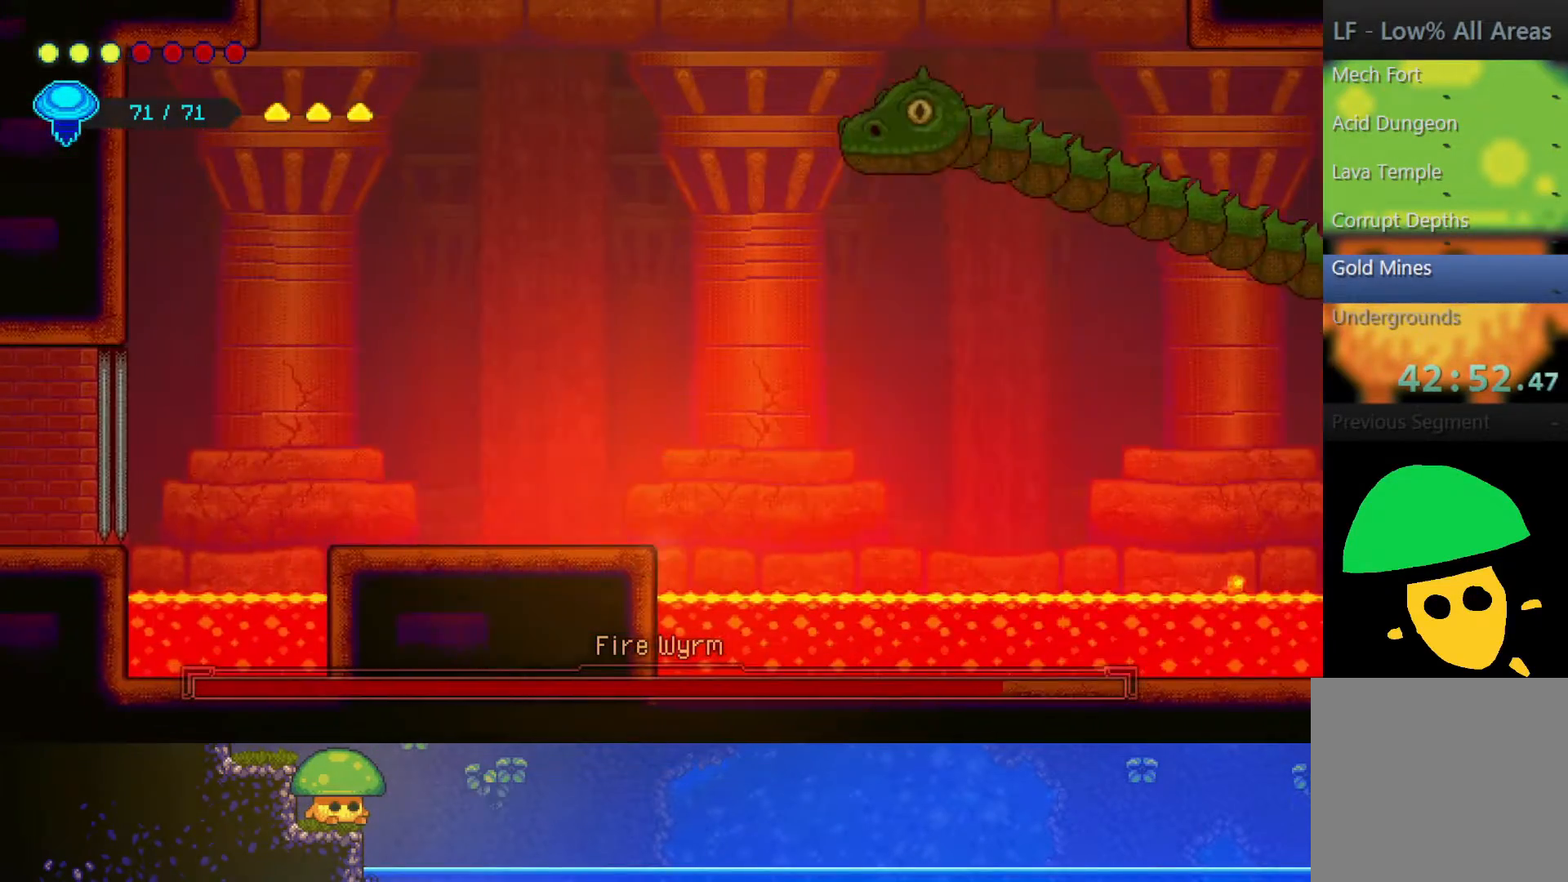
Gameplay with a controller (PlayStation layout); each line is a JSON object with the inputs held at the frame after it (dt_ms = milliseconds from this image to that frame). "events" lists button and stick changes between this image and that frame as [ms after this image, input, new state], when the widget could be followed in between.
{"dt_ms": 500, "buttons": ["R2"], "left_stick": "right", "right_stick": "center", "events": [[50, "CROSS", "down"], [167, "CROSS", "up"], [200, "left_stick", "up"], [317, "left_stick", "up-right"], [350, "R2", "down"], [417, "left_stick", "right"]]}
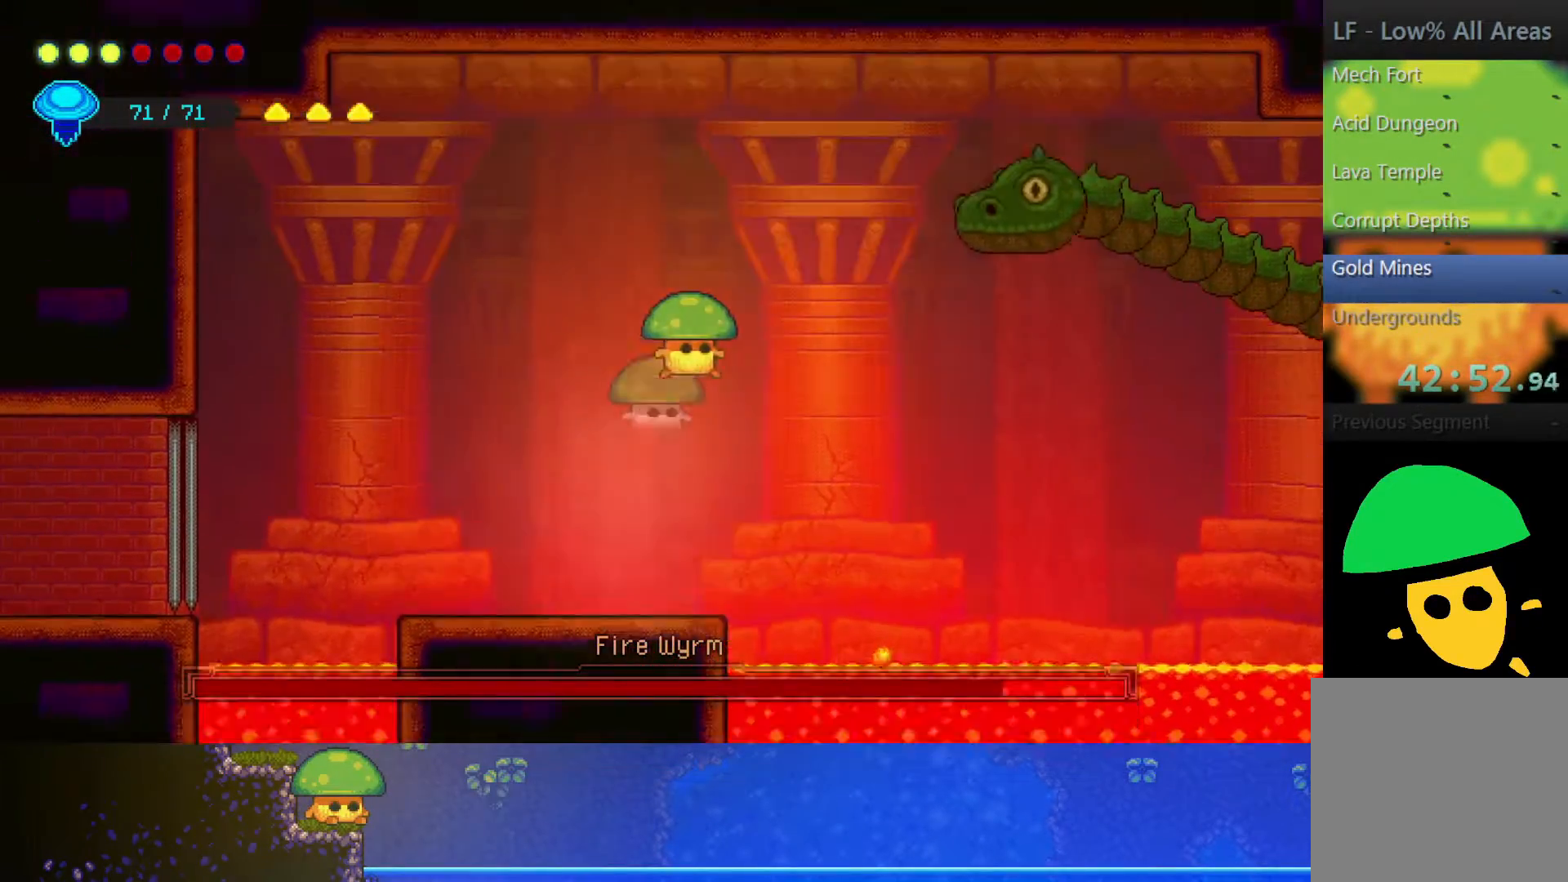
{"dt_ms": 500, "buttons": ["SQUARE"], "left_stick": "center", "right_stick": "center", "events": [[50, "R2", "up"], [150, "SQUARE", "down"], [250, "SQUARE", "up"], [367, "left_stick", "center"], [450, "SQUARE", "down"]]}
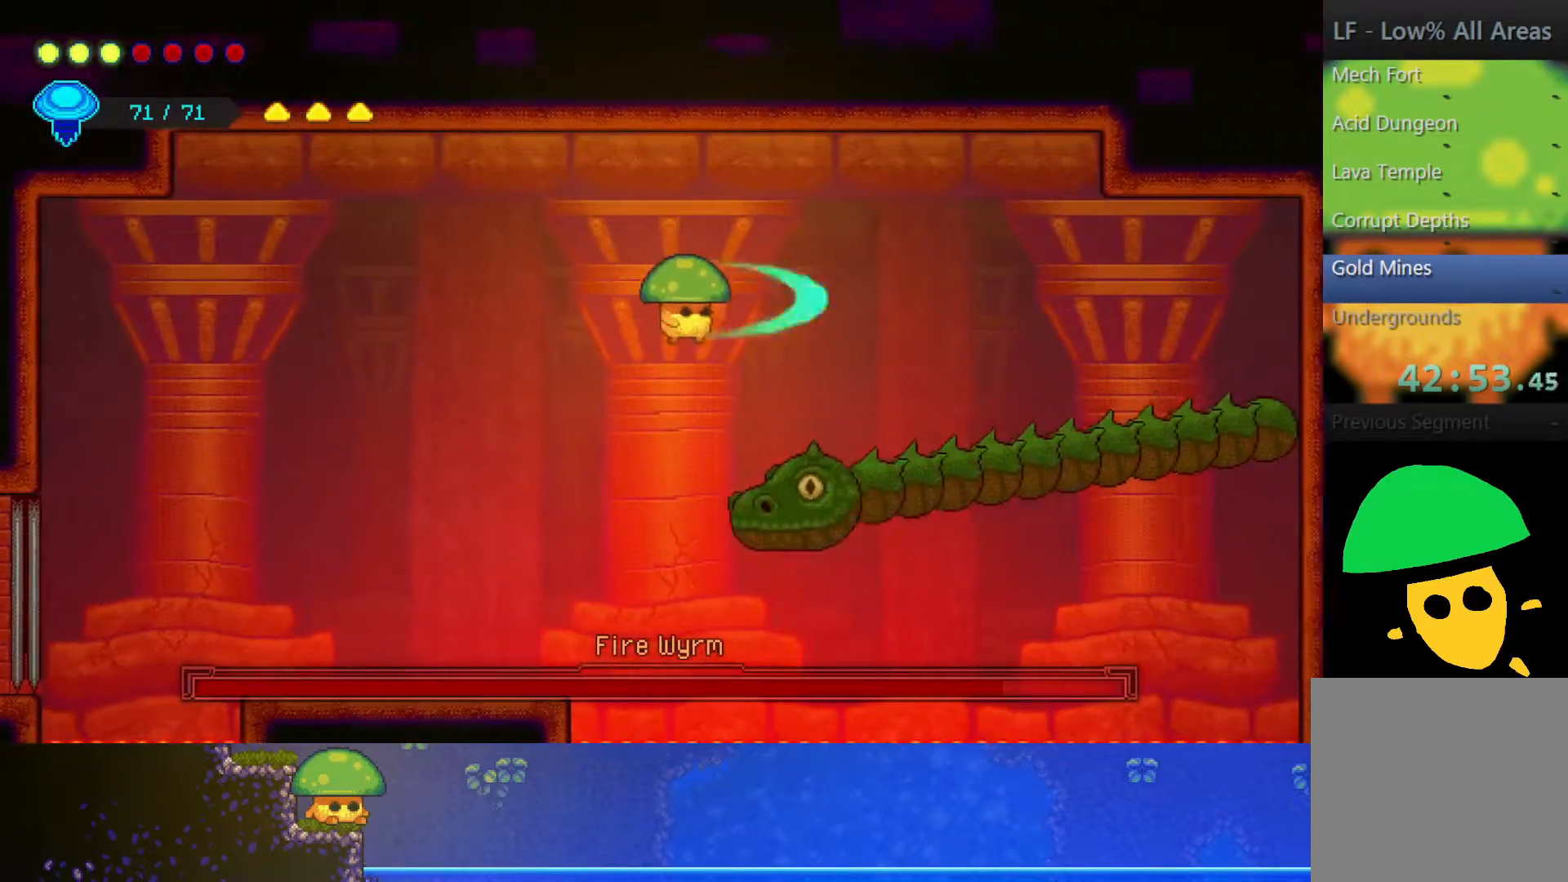
{"dt_ms": 500, "buttons": [], "left_stick": "left", "right_stick": "center", "events": [[67, "SQUARE", "up"], [183, "left_stick", "down"], [250, "SQUARE", "down"], [333, "left_stick", "down-left"], [400, "SQUARE", "up"], [467, "left_stick", "left"]]}
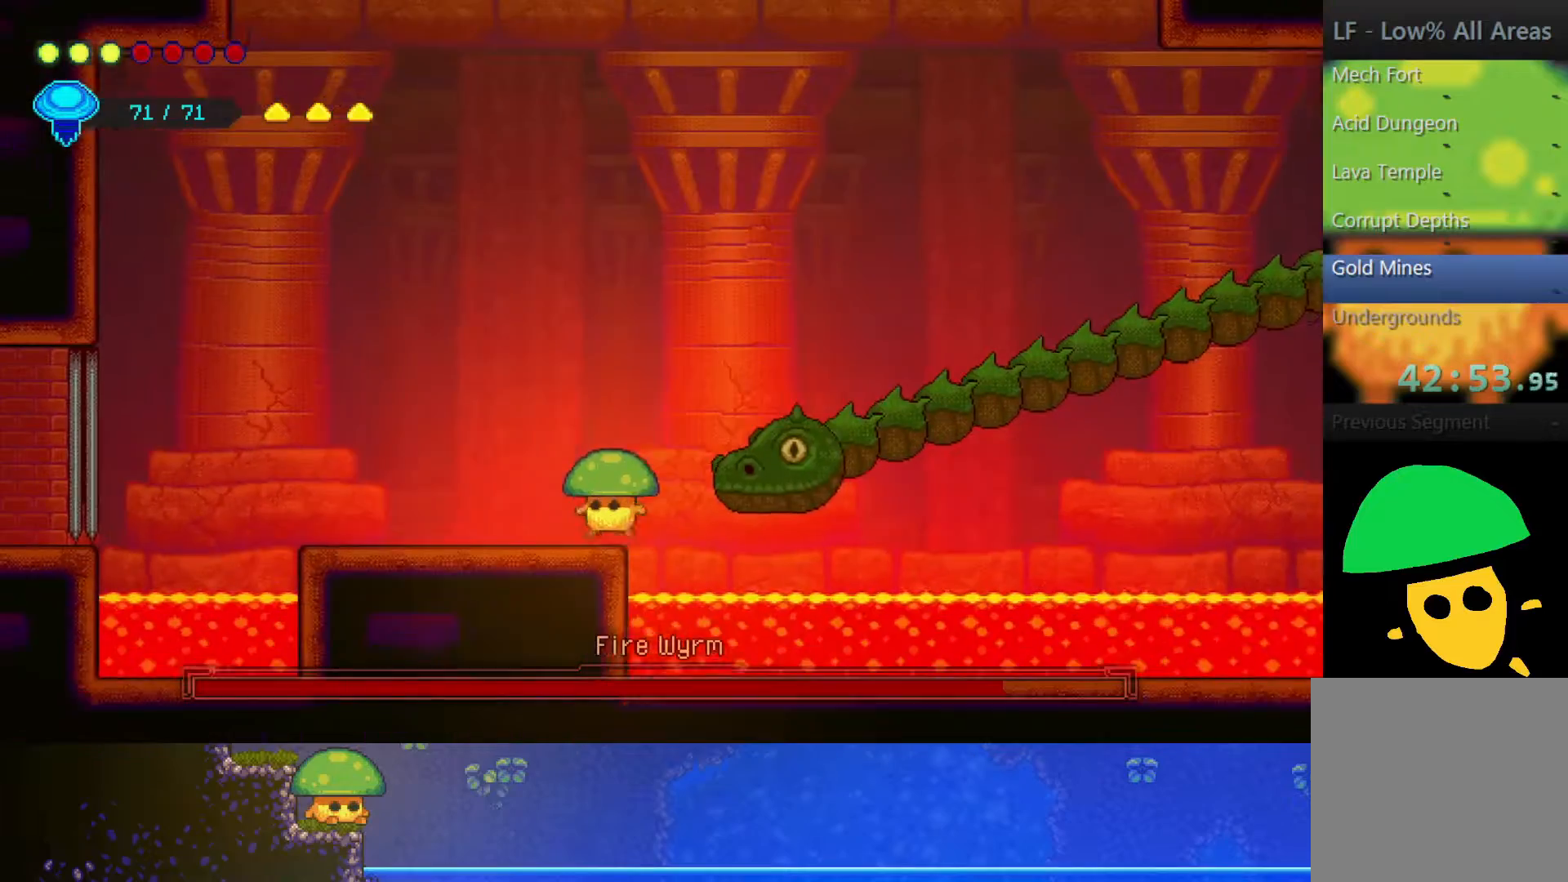
{"dt_ms": 500, "buttons": ["SQUARE"], "left_stick": "center", "right_stick": "center", "events": [[250, "left_stick", "right"], [350, "CROSS", "down"], [400, "left_stick", "up-right"], [450, "CROSS", "up"], [500, "SQUARE", "down"], [500, "left_stick", "center"]]}
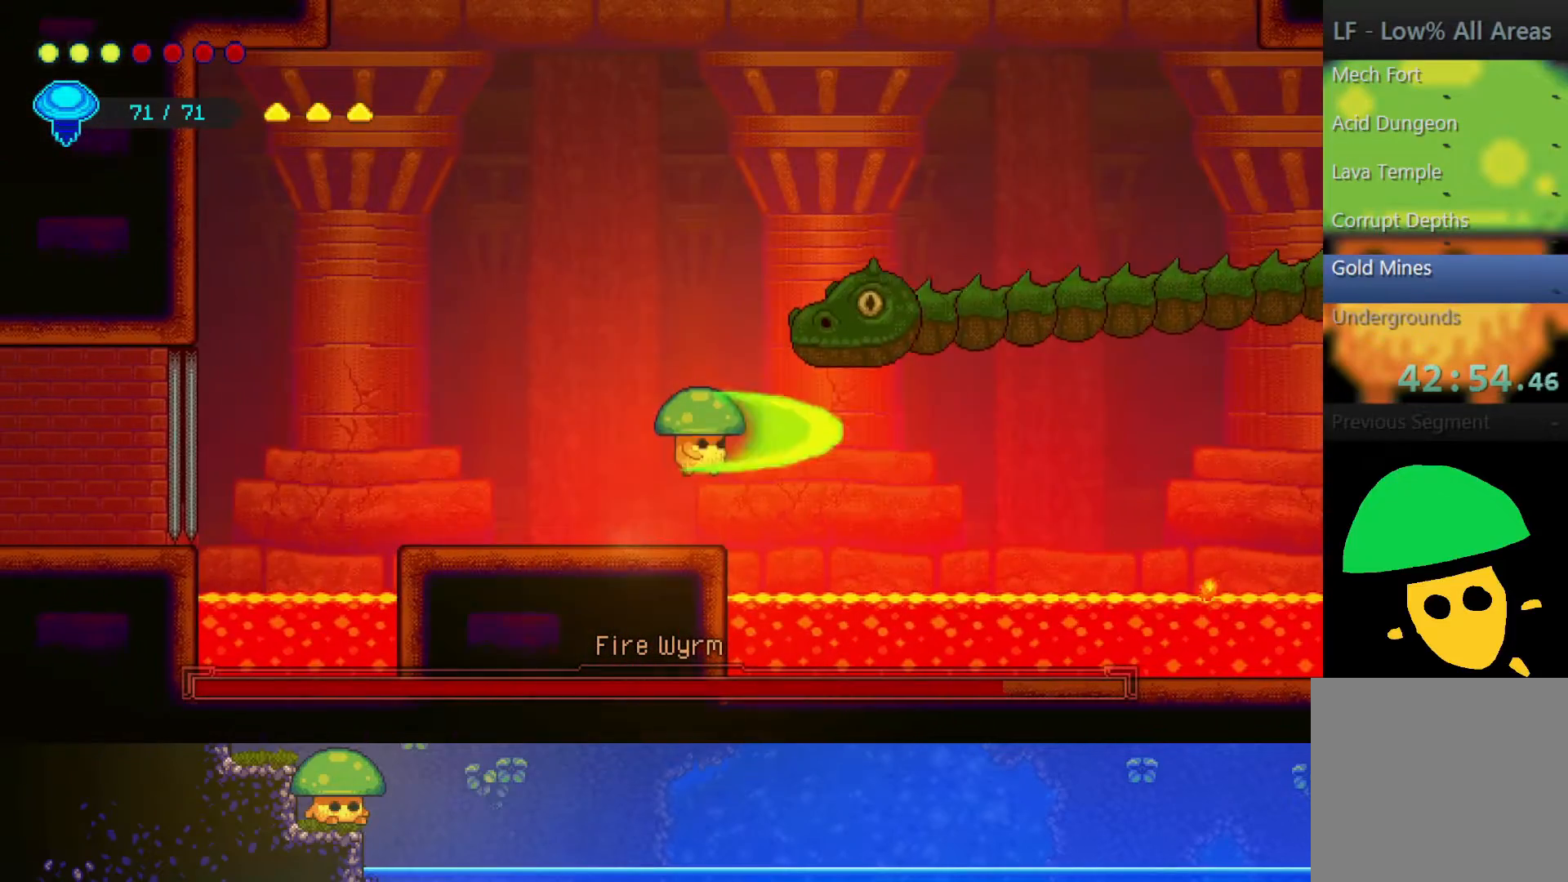
{"dt_ms": 500, "buttons": [], "left_stick": "center", "right_stick": "center", "events": [[150, "SQUARE", "up"]]}
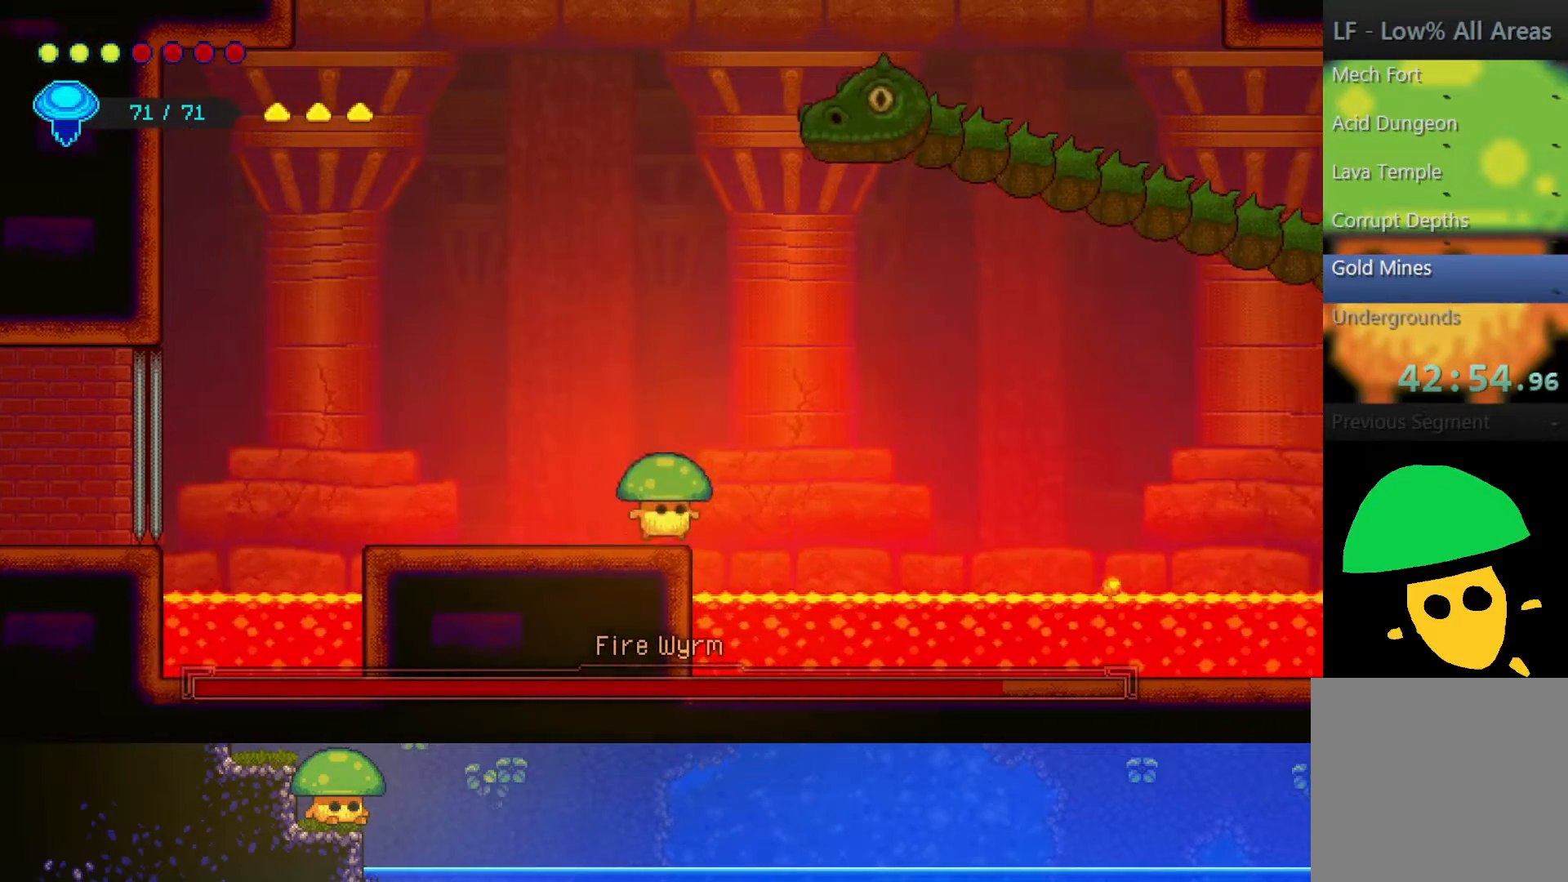
{"dt_ms": 500, "buttons": [], "left_stick": "center", "right_stick": "center", "events": [[17, "left_stick", "up"], [100, "R2", "down"], [300, "R2", "up"], [417, "left_stick", "center"]]}
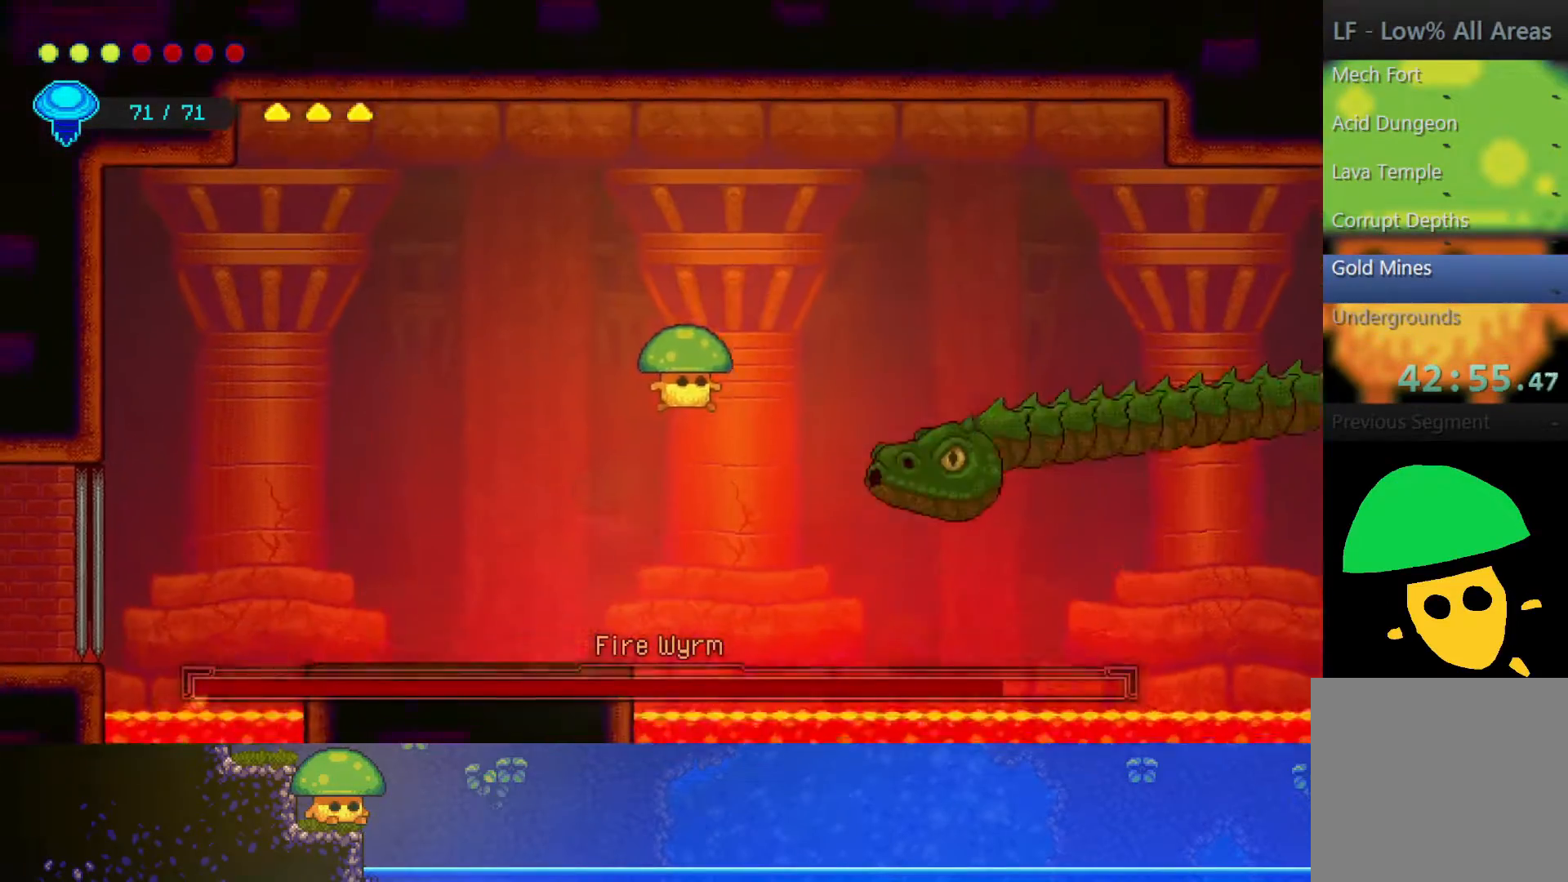
{"dt_ms": 500, "buttons": [], "left_stick": "left", "right_stick": "center", "events": [[150, "SQUARE", "down"], [250, "SQUARE", "up"], [300, "left_stick", "left"]]}
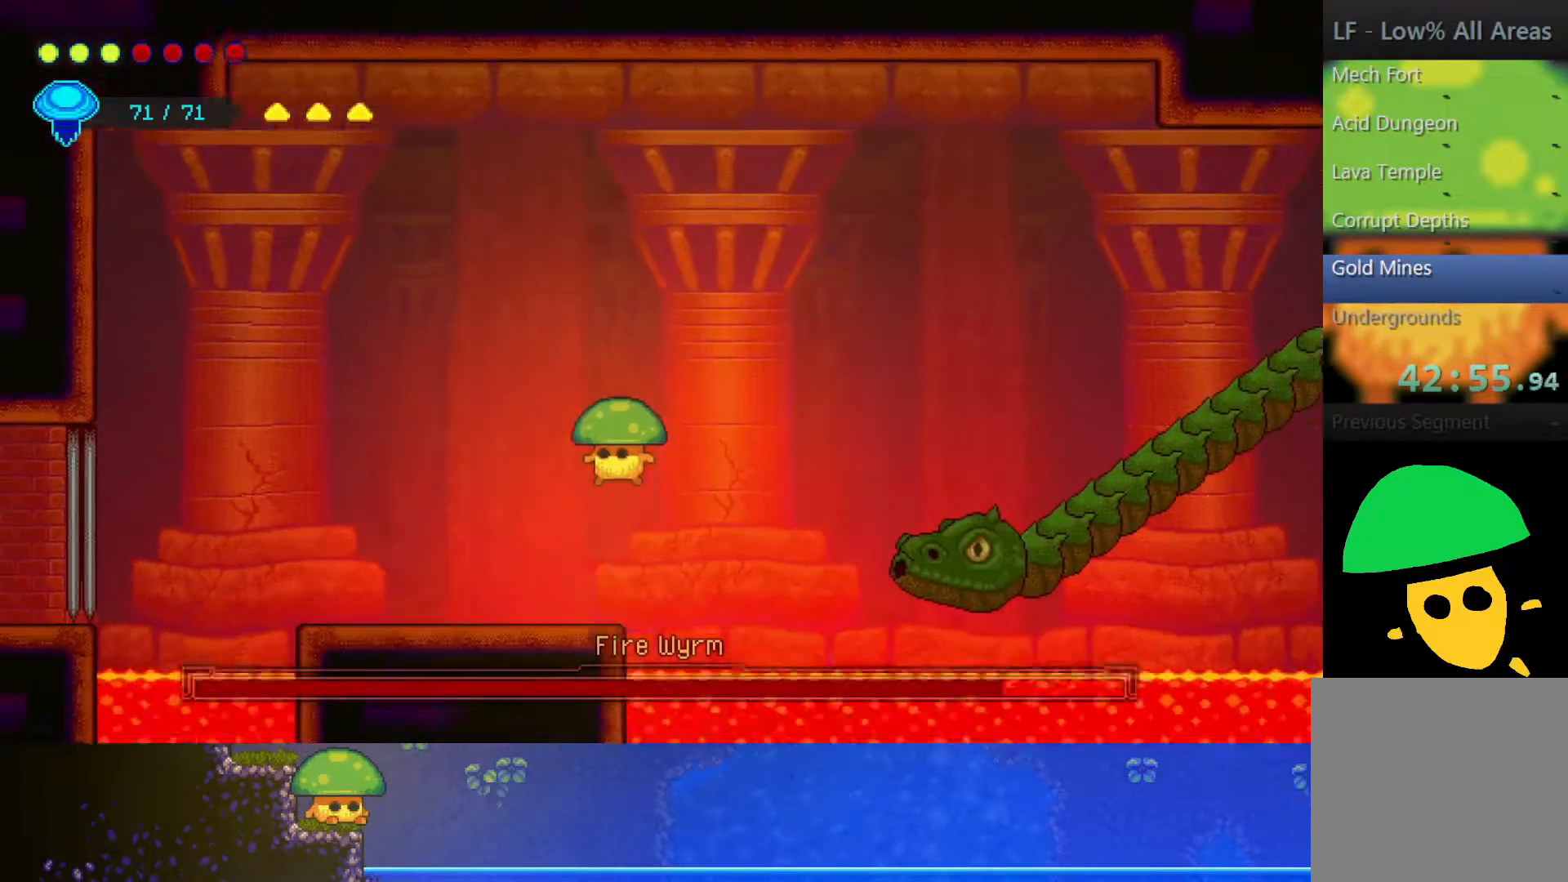
{"dt_ms": 500, "buttons": [], "left_stick": "center", "right_stick": "center", "events": [[450, "left_stick", "center"]]}
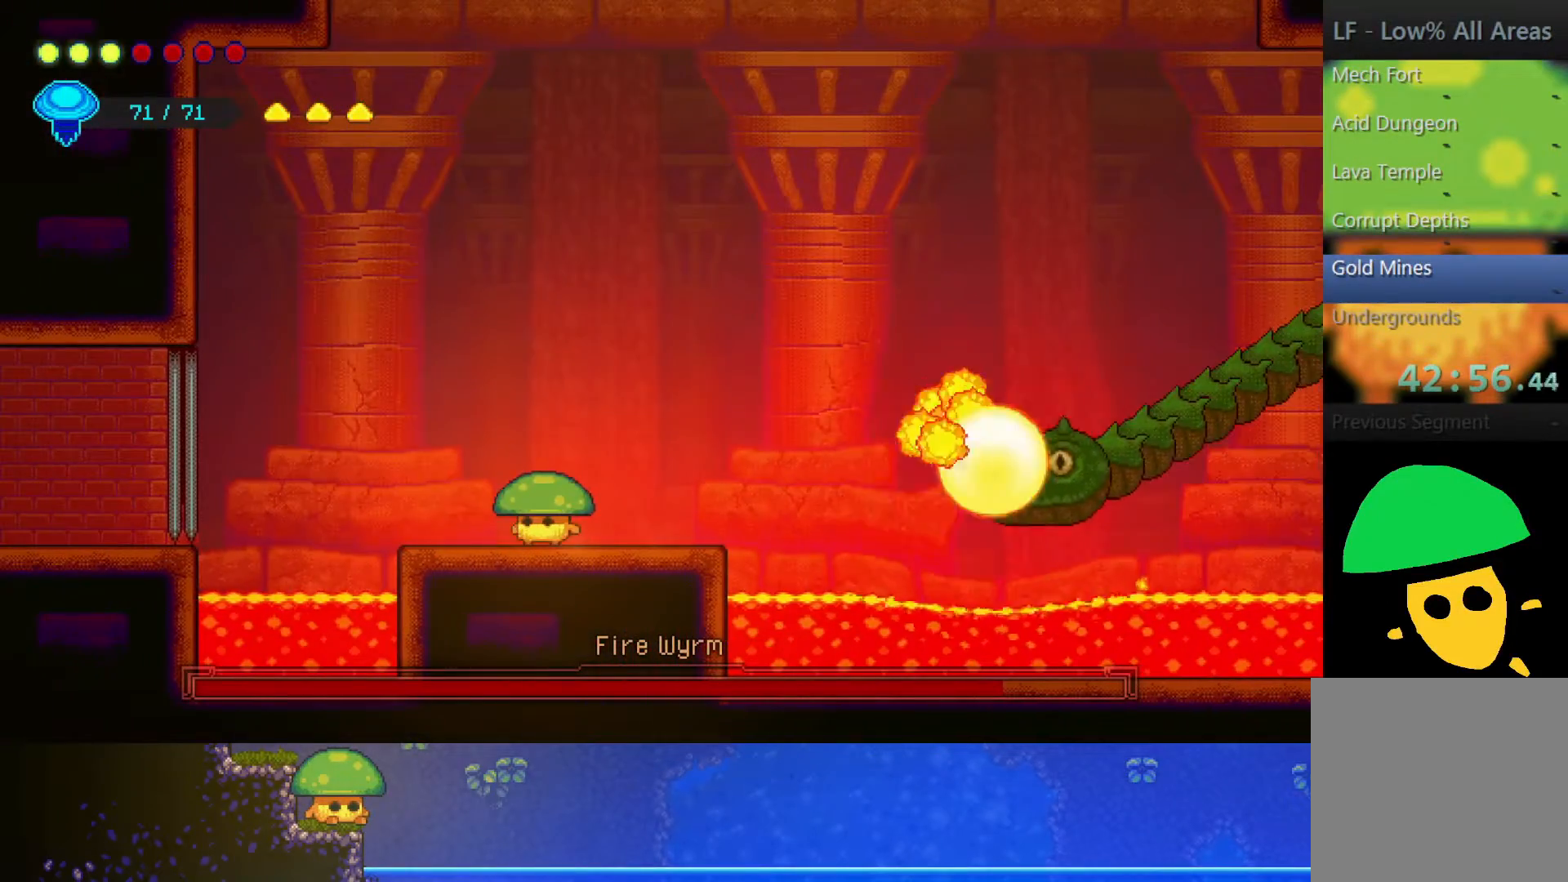
{"dt_ms": 500, "buttons": ["CROSS"], "left_stick": "up-left", "right_stick": "center", "events": [[233, "left_stick", "left"], [350, "CROSS", "down"], [350, "left_stick", "up-left"]]}
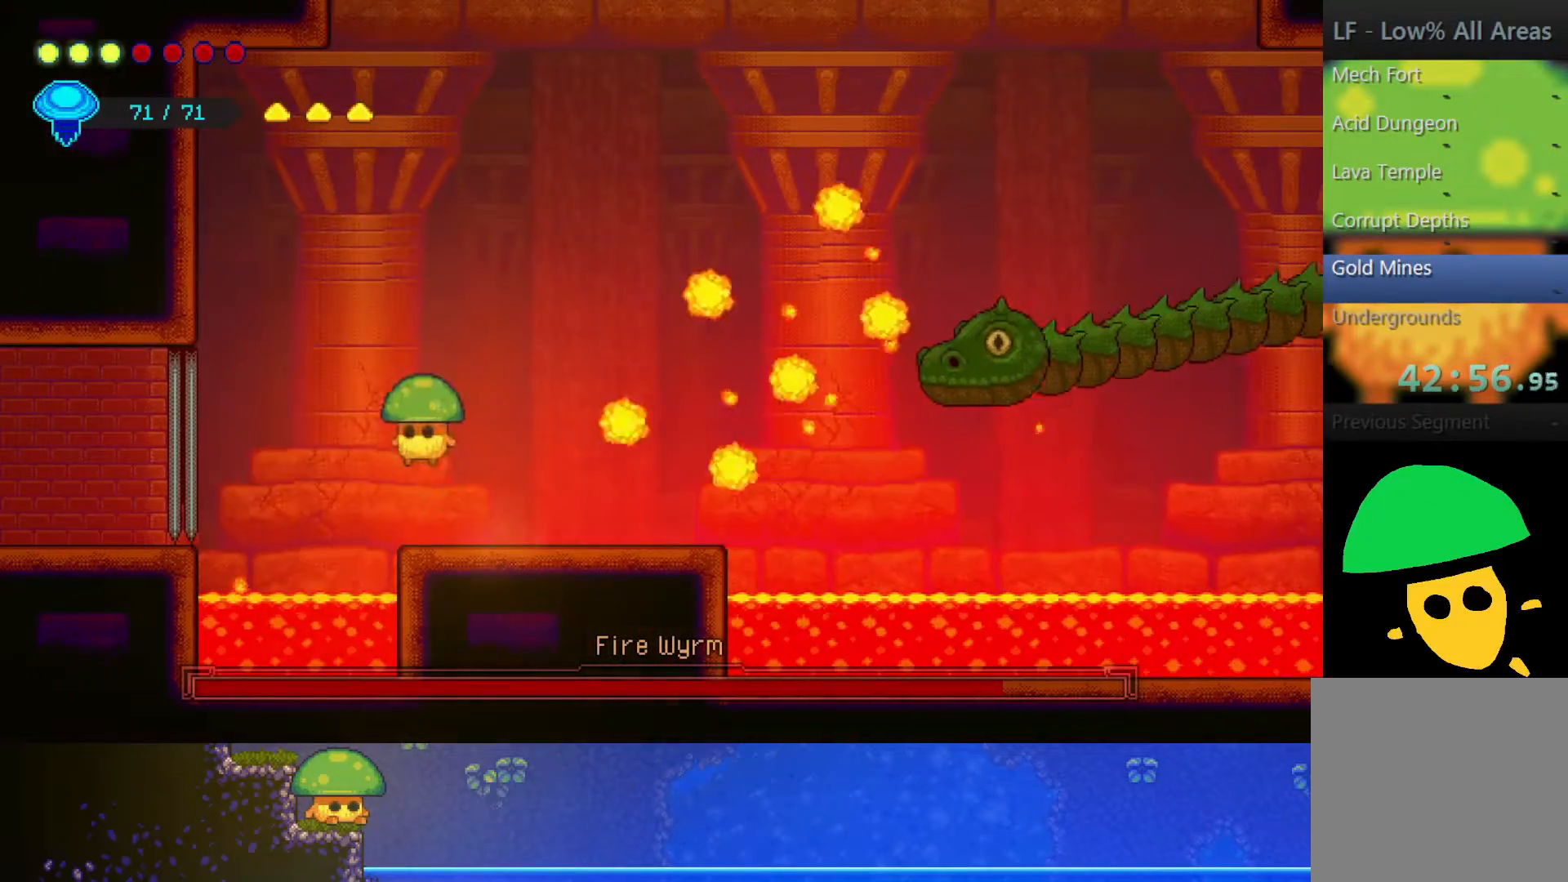
{"dt_ms": 500, "buttons": [], "left_stick": "up-right", "right_stick": "center", "events": [[17, "CROSS", "up"], [150, "R2", "down"], [167, "left_stick", "up"], [367, "R2", "up"], [400, "left_stick", "up-right"]]}
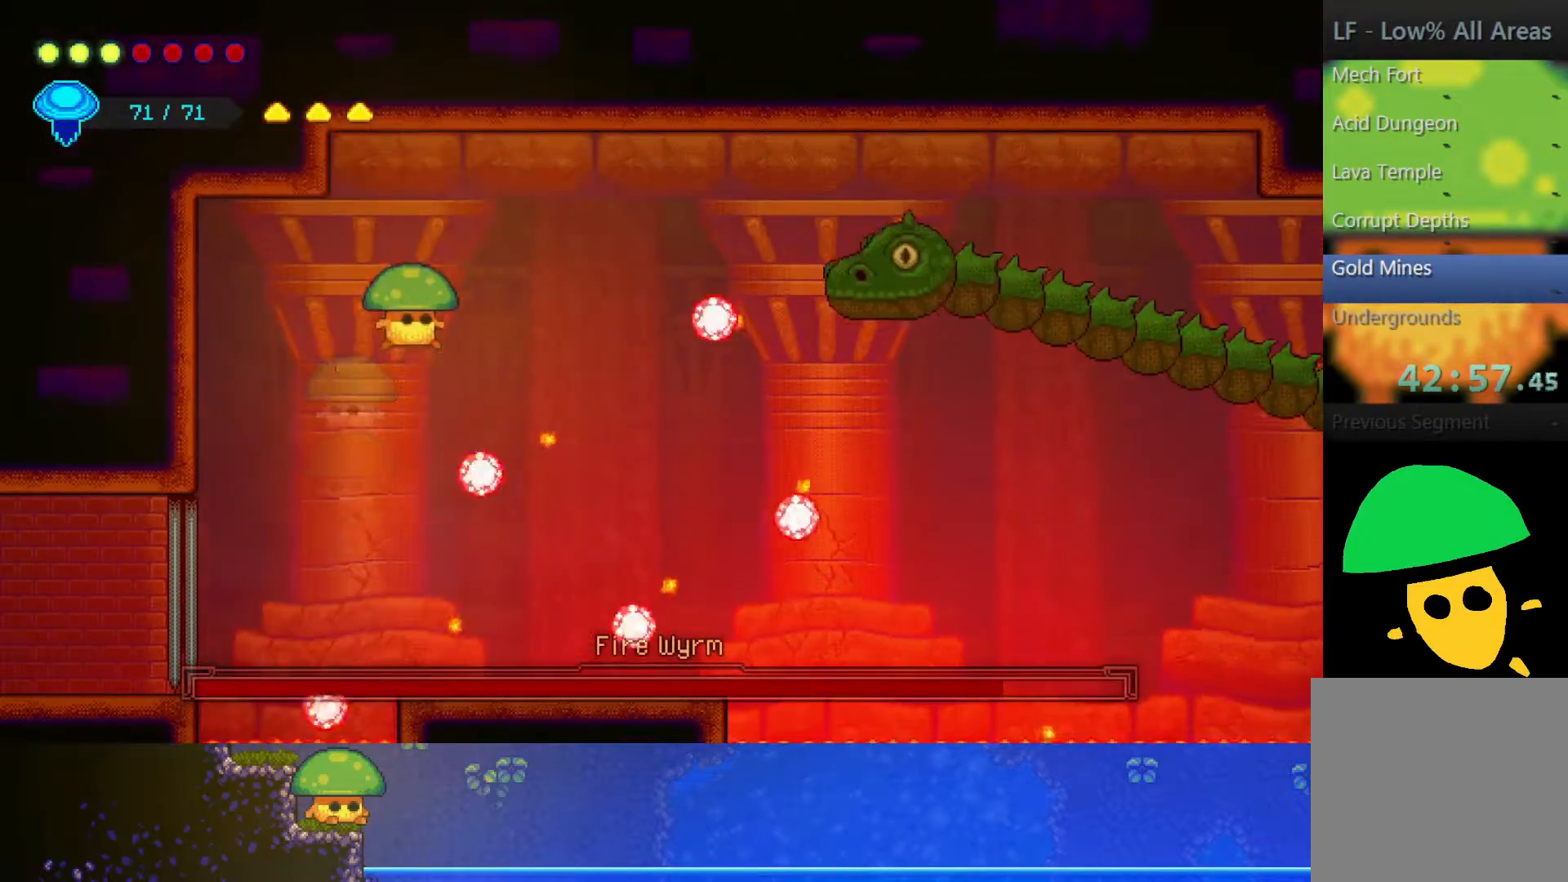
{"dt_ms": 500, "buttons": [], "left_stick": "up-right", "right_stick": "center", "events": [[250, "CROSS", "down"], [367, "CROSS", "up"]]}
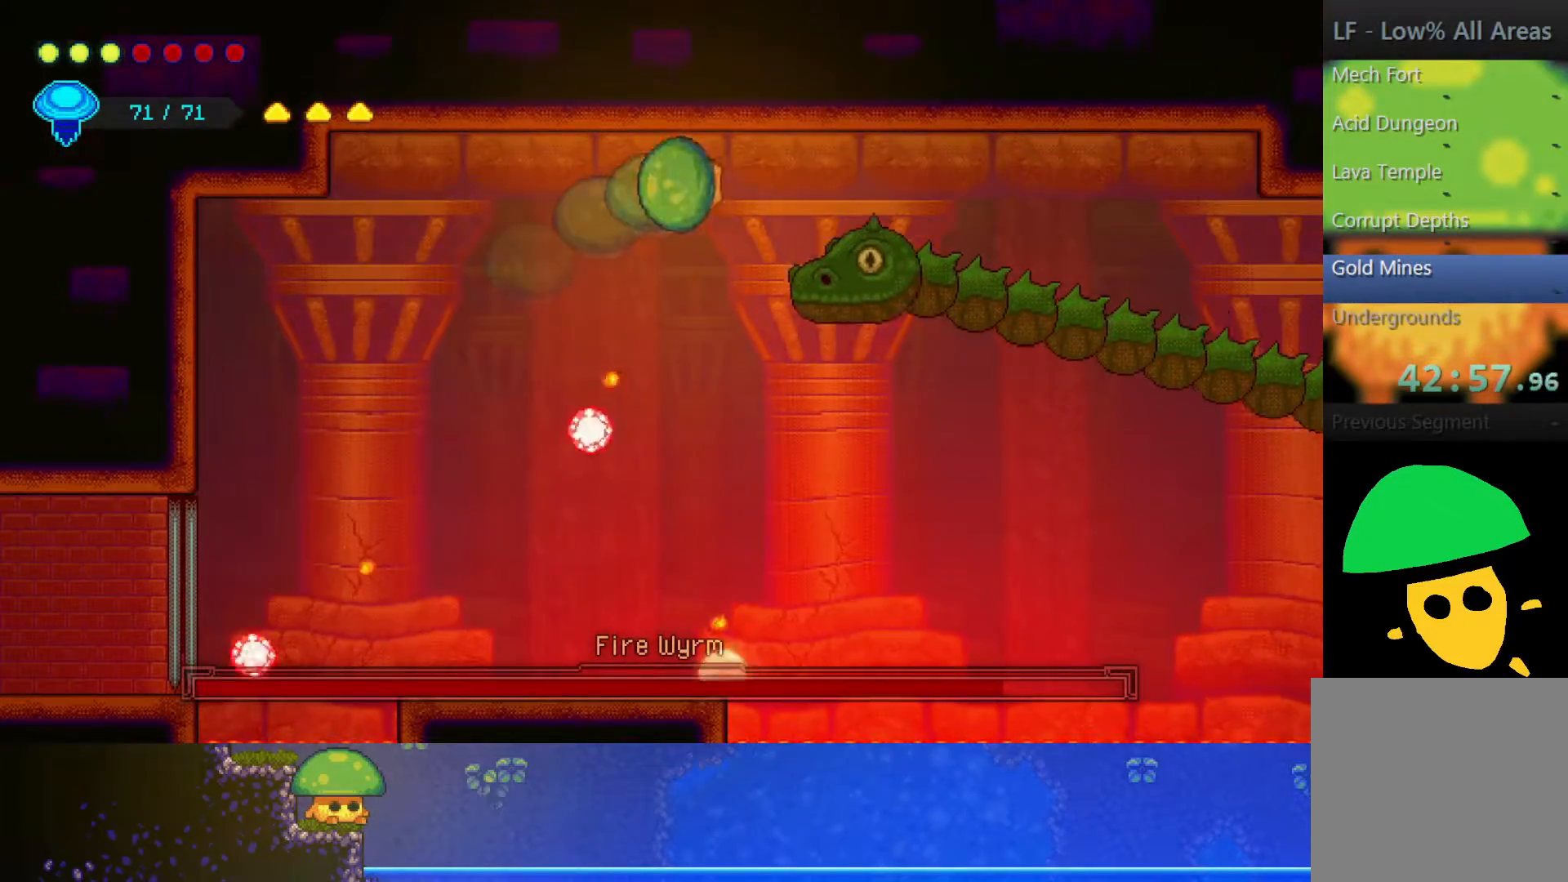
{"dt_ms": 500, "buttons": [], "left_stick": "right", "right_stick": "center", "events": [[67, "left_stick", "up-left"], [300, "left_stick", "center"], [450, "left_stick", "right"]]}
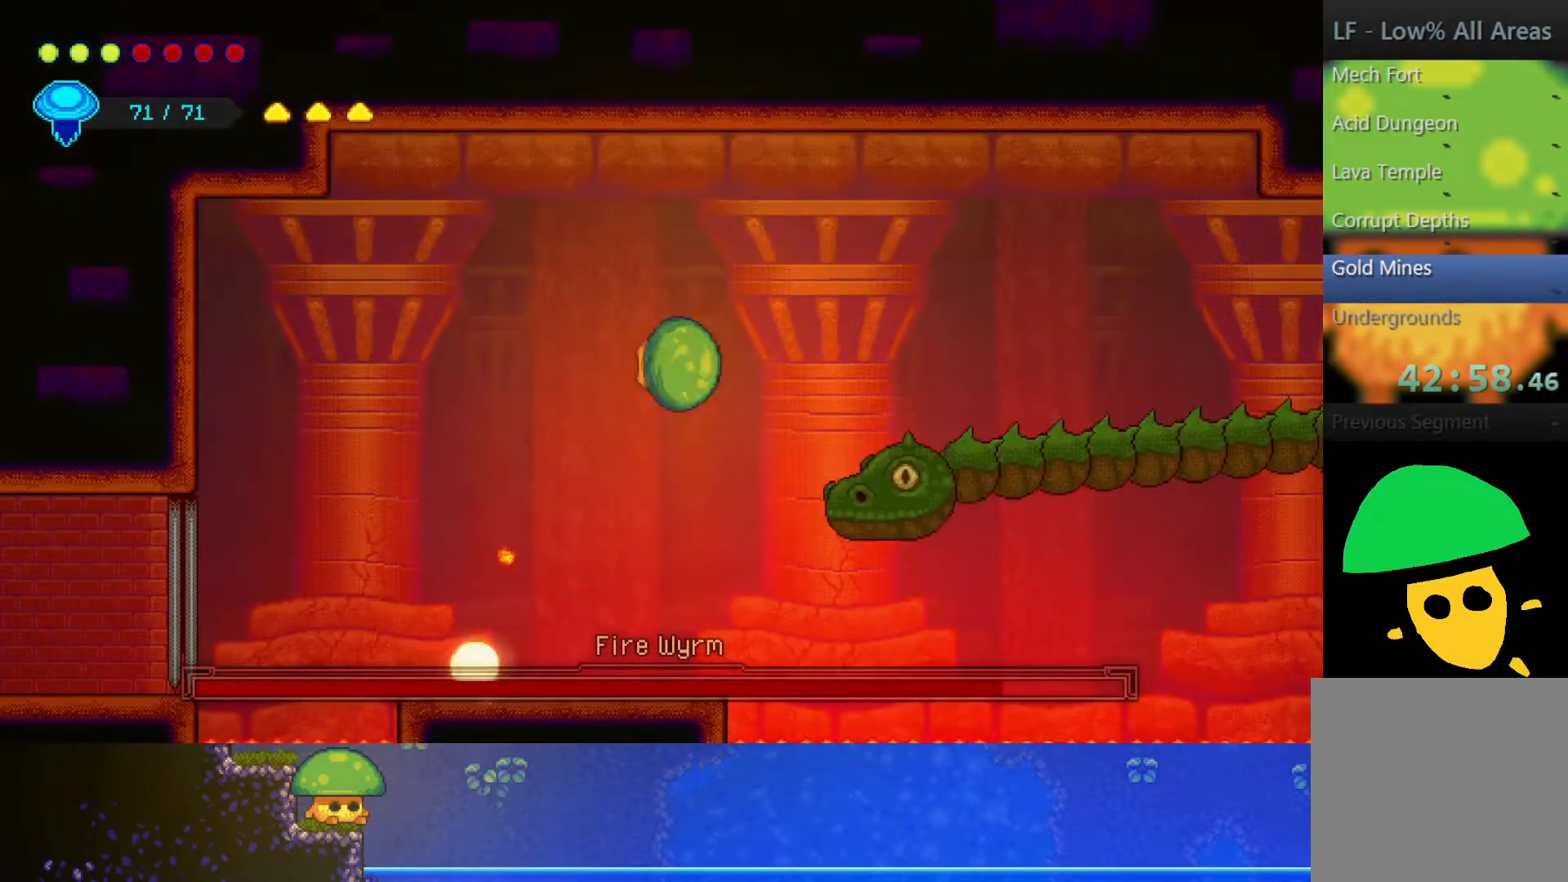
{"dt_ms": 500, "buttons": ["CROSS"], "left_stick": "center", "right_stick": "center", "events": [[17, "SQUARE", "down"], [100, "left_stick", "center"], [150, "SQUARE", "up"], [400, "SQUARE", "down"], [467, "CROSS", "down"], [500, "SQUARE", "up"]]}
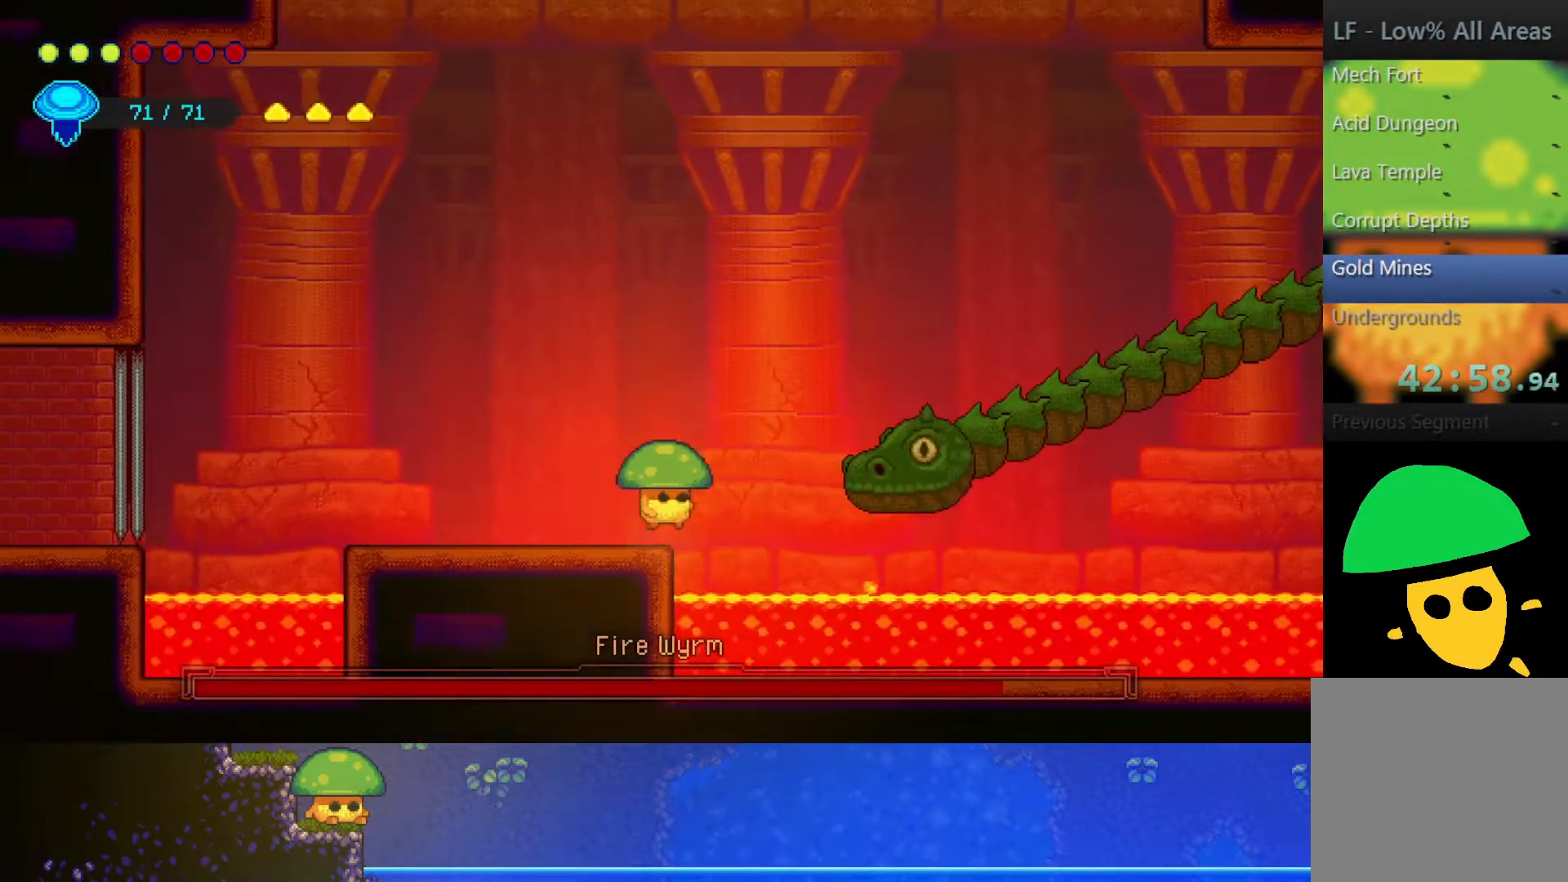
{"dt_ms": 500, "buttons": [], "left_stick": "left", "right_stick": "center", "events": [[17, "left_stick", "right"], [167, "SQUARE", "down"], [200, "CROSS", "up"], [350, "SQUARE", "up"], [350, "left_stick", "left"]]}
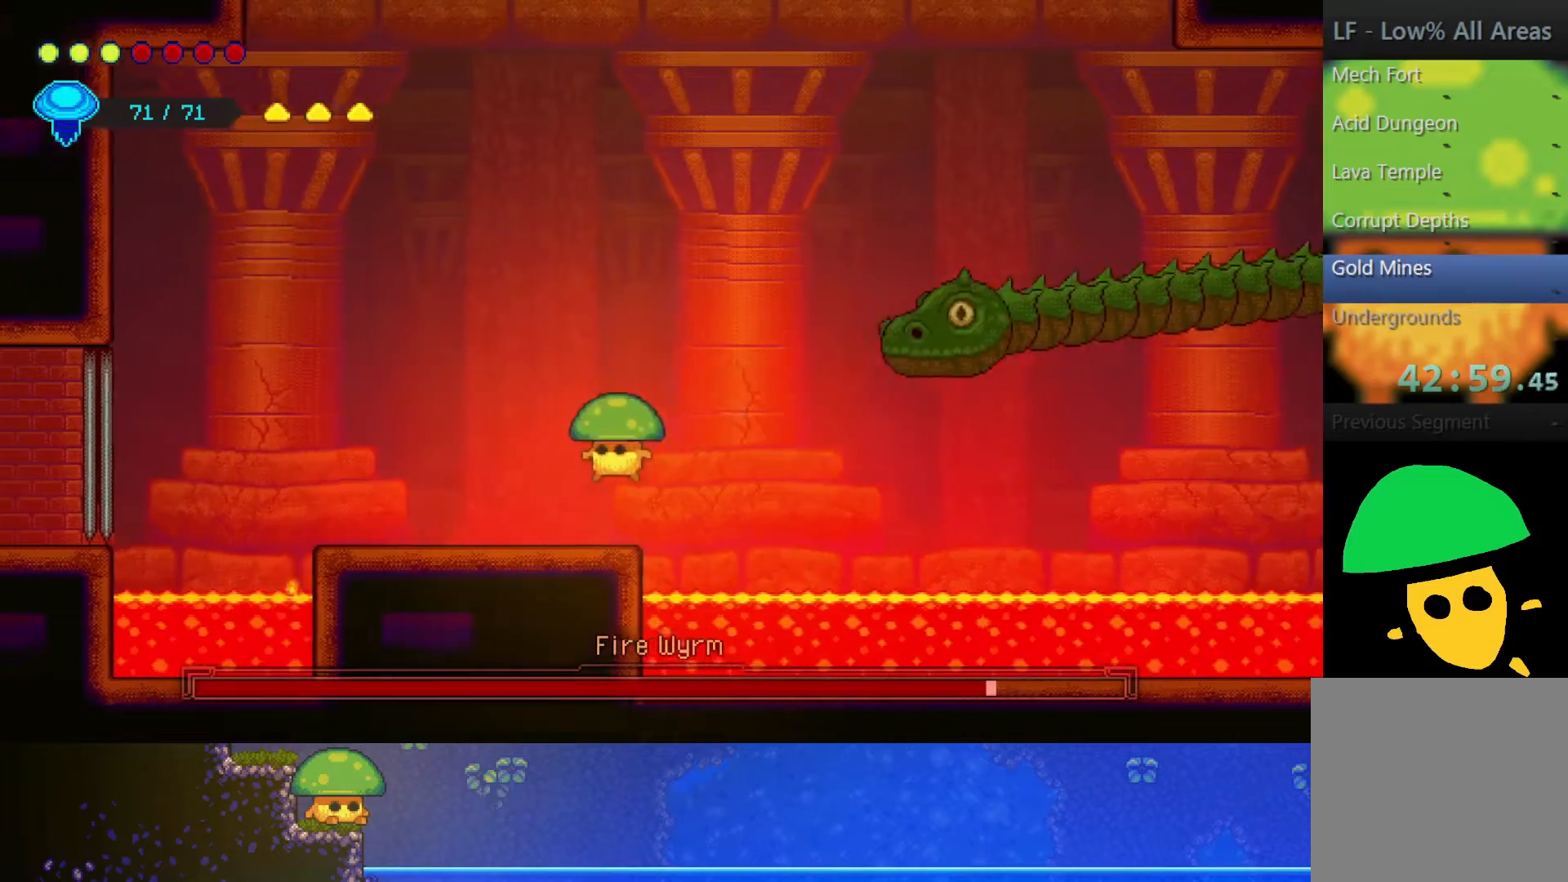
{"dt_ms": 500, "buttons": ["R2"], "left_stick": "up-right", "right_stick": "center", "events": [[217, "left_stick", "up-right"], [250, "CROSS", "down"], [367, "CROSS", "up"], [400, "R2", "down"]]}
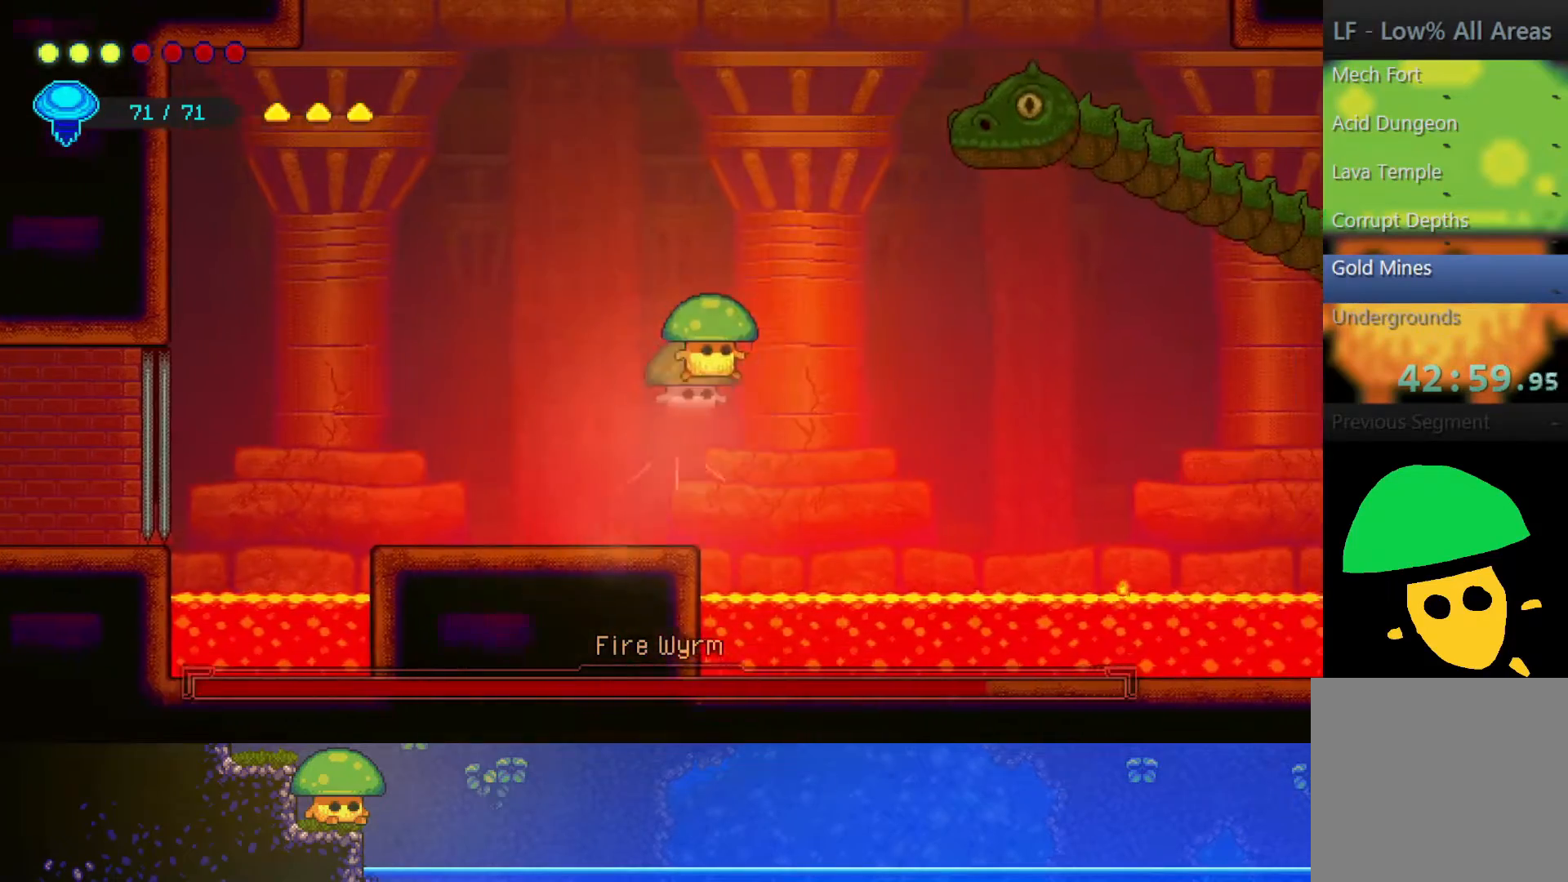
{"dt_ms": 500, "buttons": ["SQUARE"], "left_stick": "center", "right_stick": "center", "events": [[133, "R2", "up"], [300, "left_stick", "right"], [400, "SQUARE", "down"], [500, "left_stick", "center"]]}
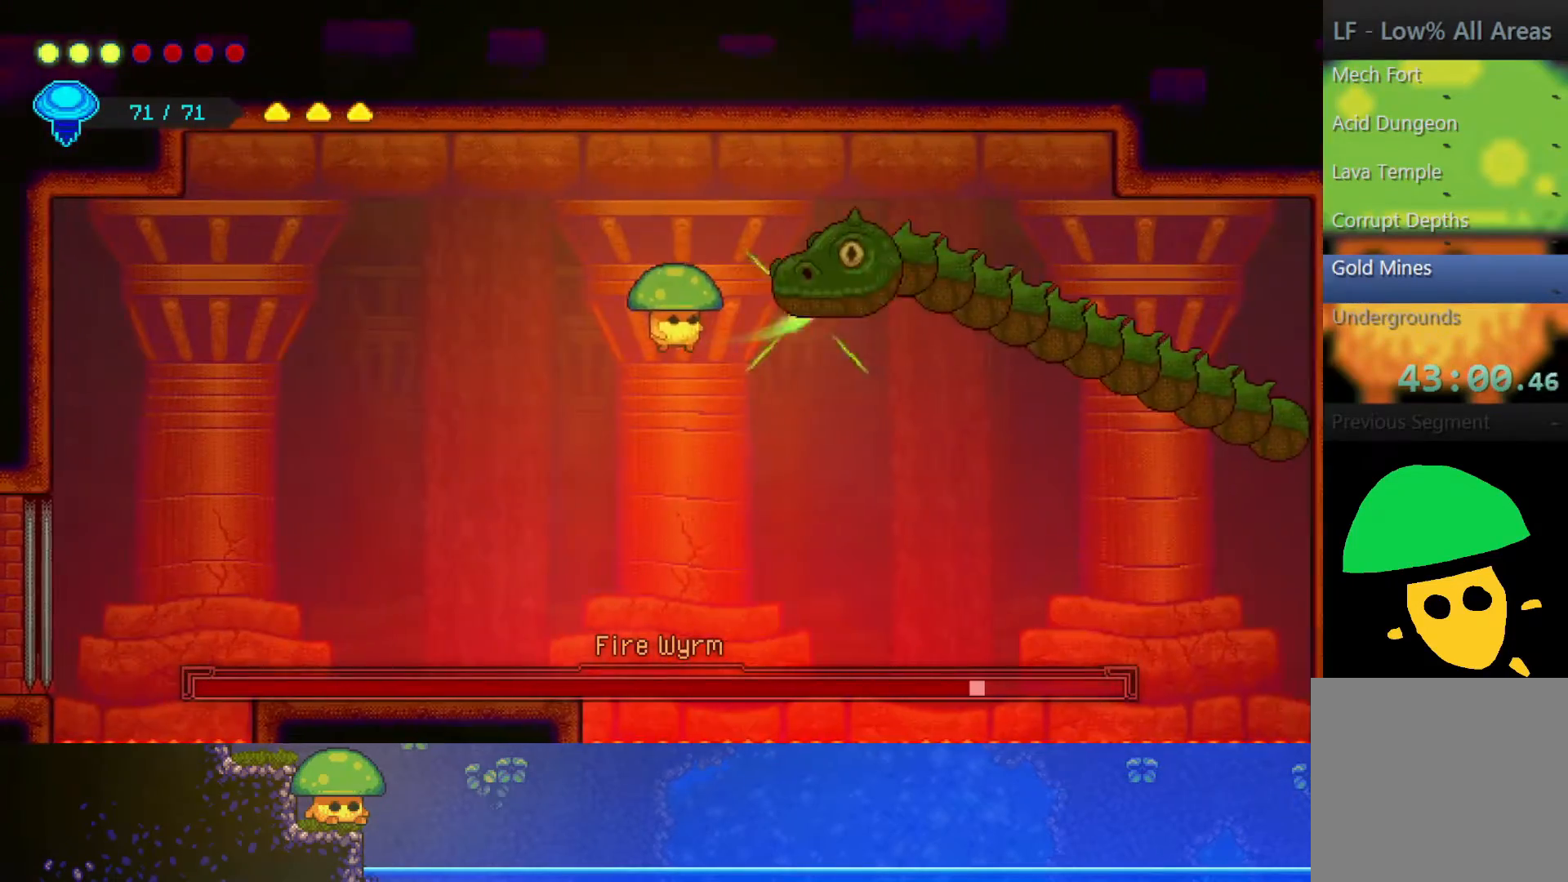
{"dt_ms": 500, "buttons": [], "left_stick": "left", "right_stick": "center", "events": [[50, "SQUARE", "up"], [200, "SQUARE", "down"], [317, "SQUARE", "up"], [383, "left_stick", "left"]]}
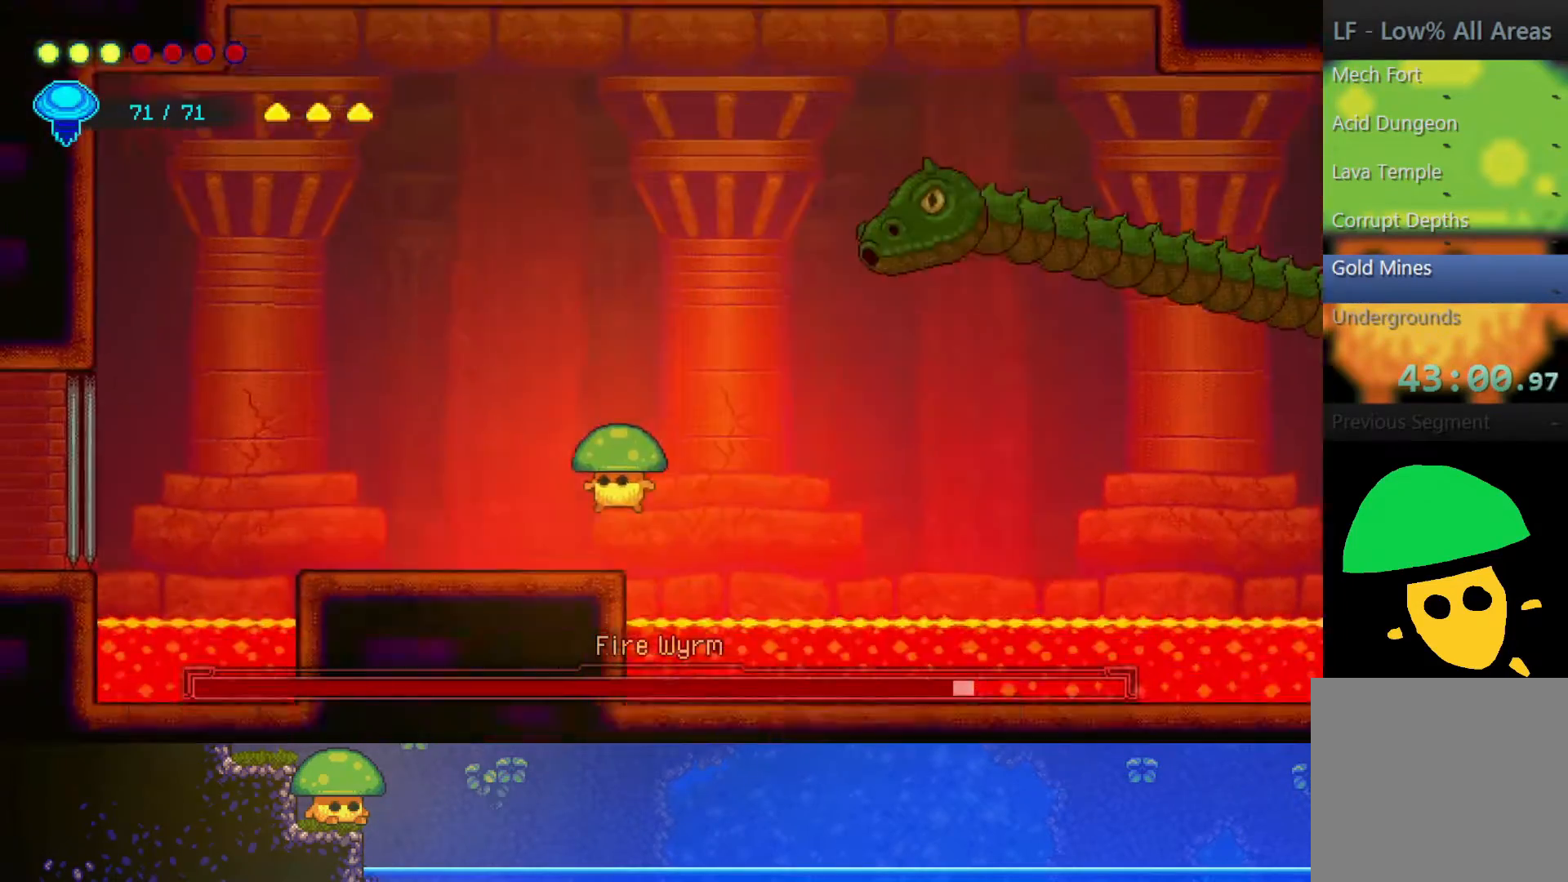
{"dt_ms": 500, "buttons": [], "left_stick": "up", "right_stick": "center", "events": [[150, "left_stick", "center"], [217, "CROSS", "down"], [267, "left_stick", "up"], [417, "CROSS", "up"]]}
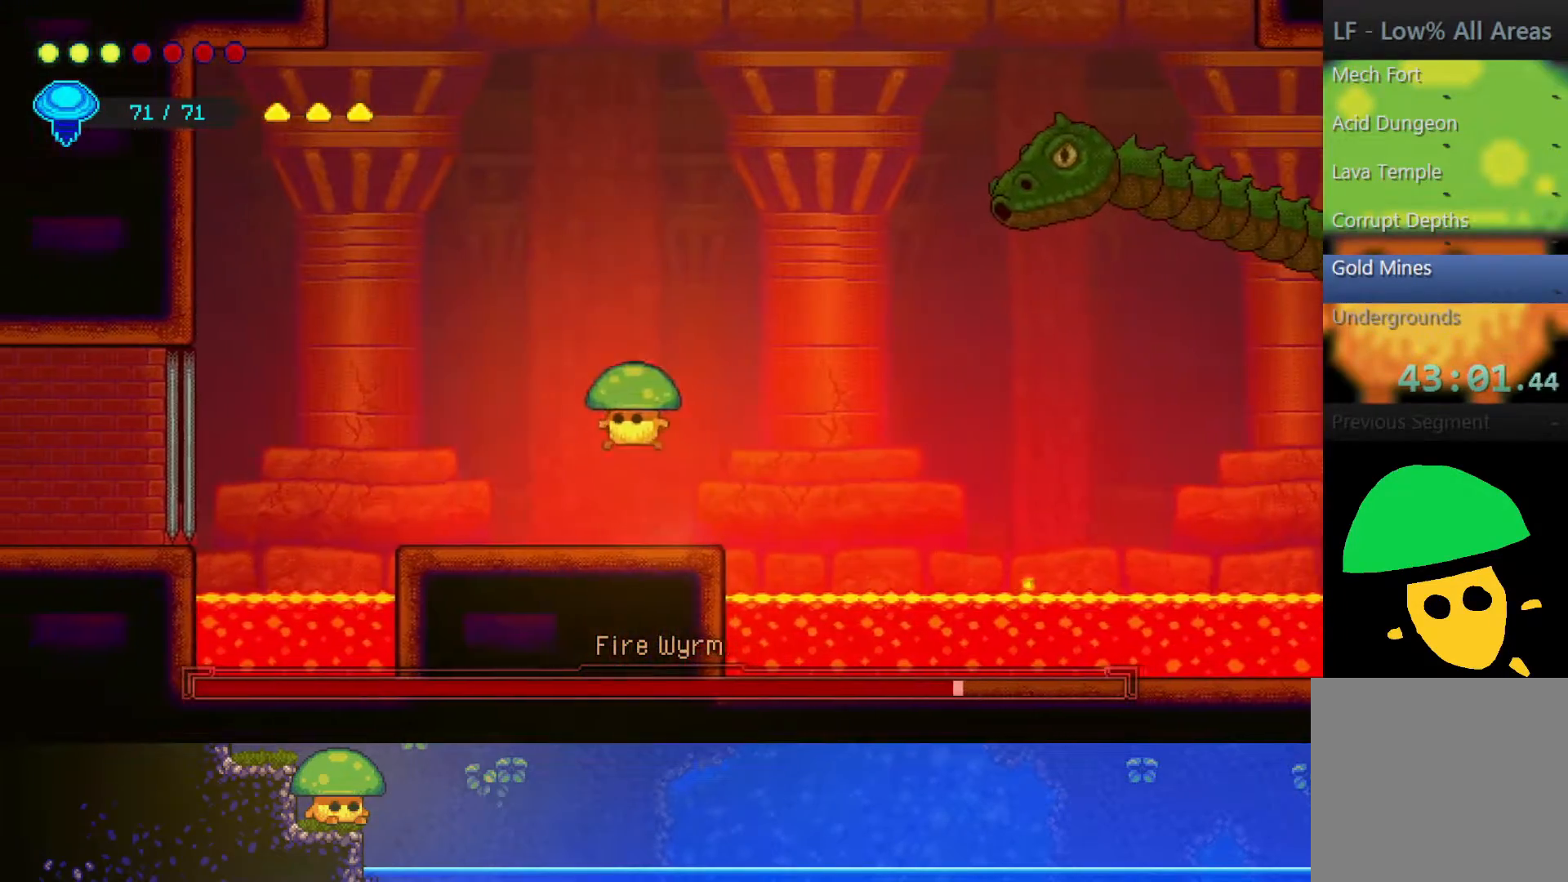
{"dt_ms": 500, "buttons": [], "left_stick": "up", "right_stick": "center", "events": [[67, "R2", "down"], [350, "R2", "up"]]}
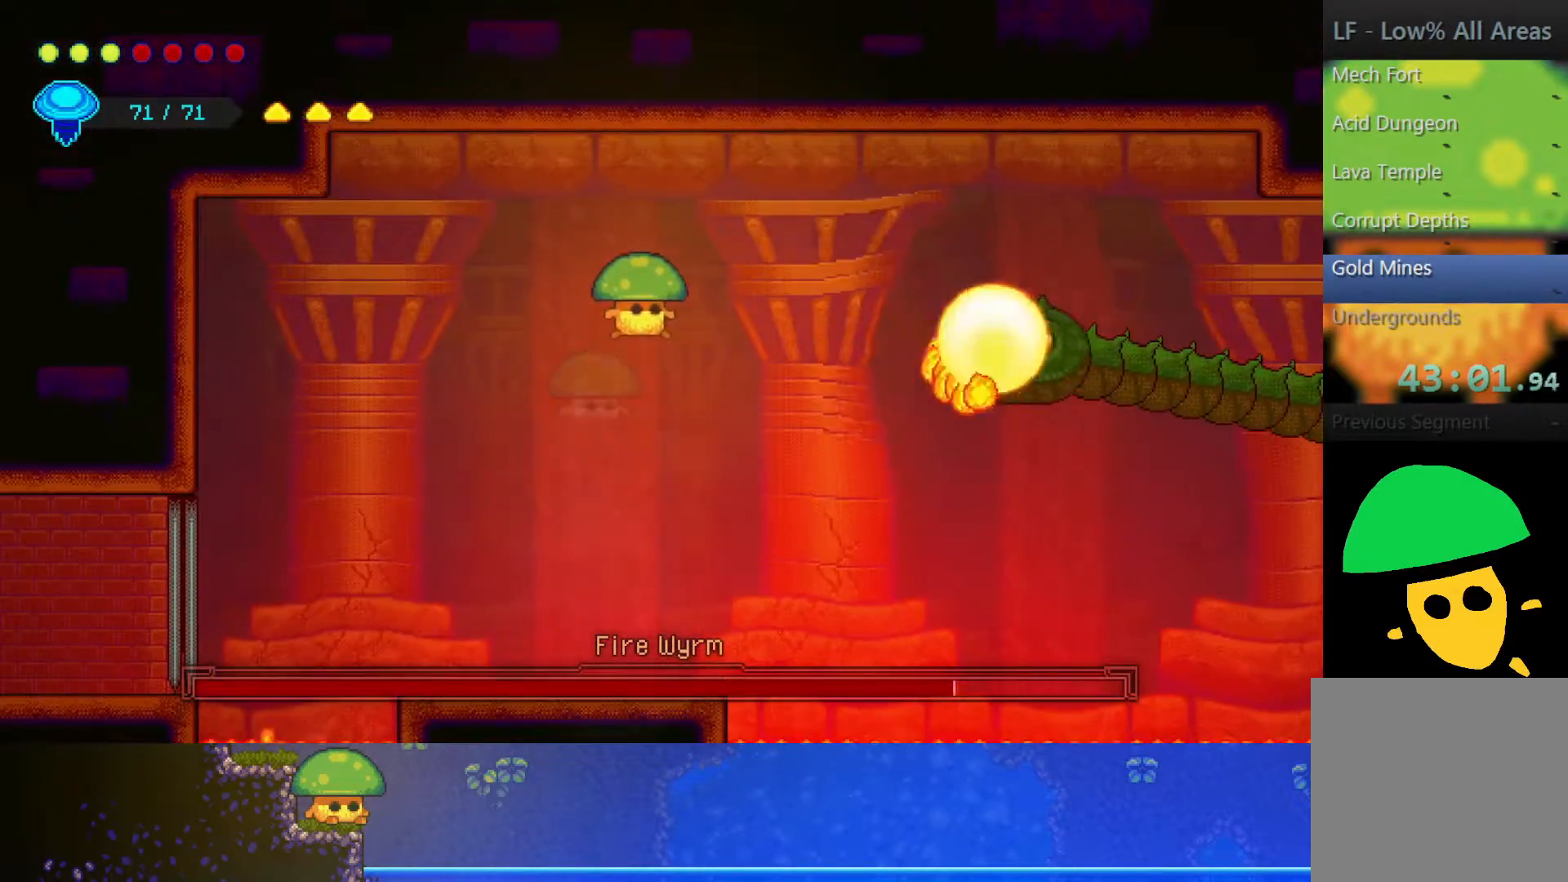
{"dt_ms": 500, "buttons": [], "left_stick": "left", "right_stick": "center", "events": [[50, "left_stick", "right"], [150, "left_stick", "down"], [167, "SQUARE", "down"], [350, "SQUARE", "up"], [400, "left_stick", "down-left"], [500, "left_stick", "left"]]}
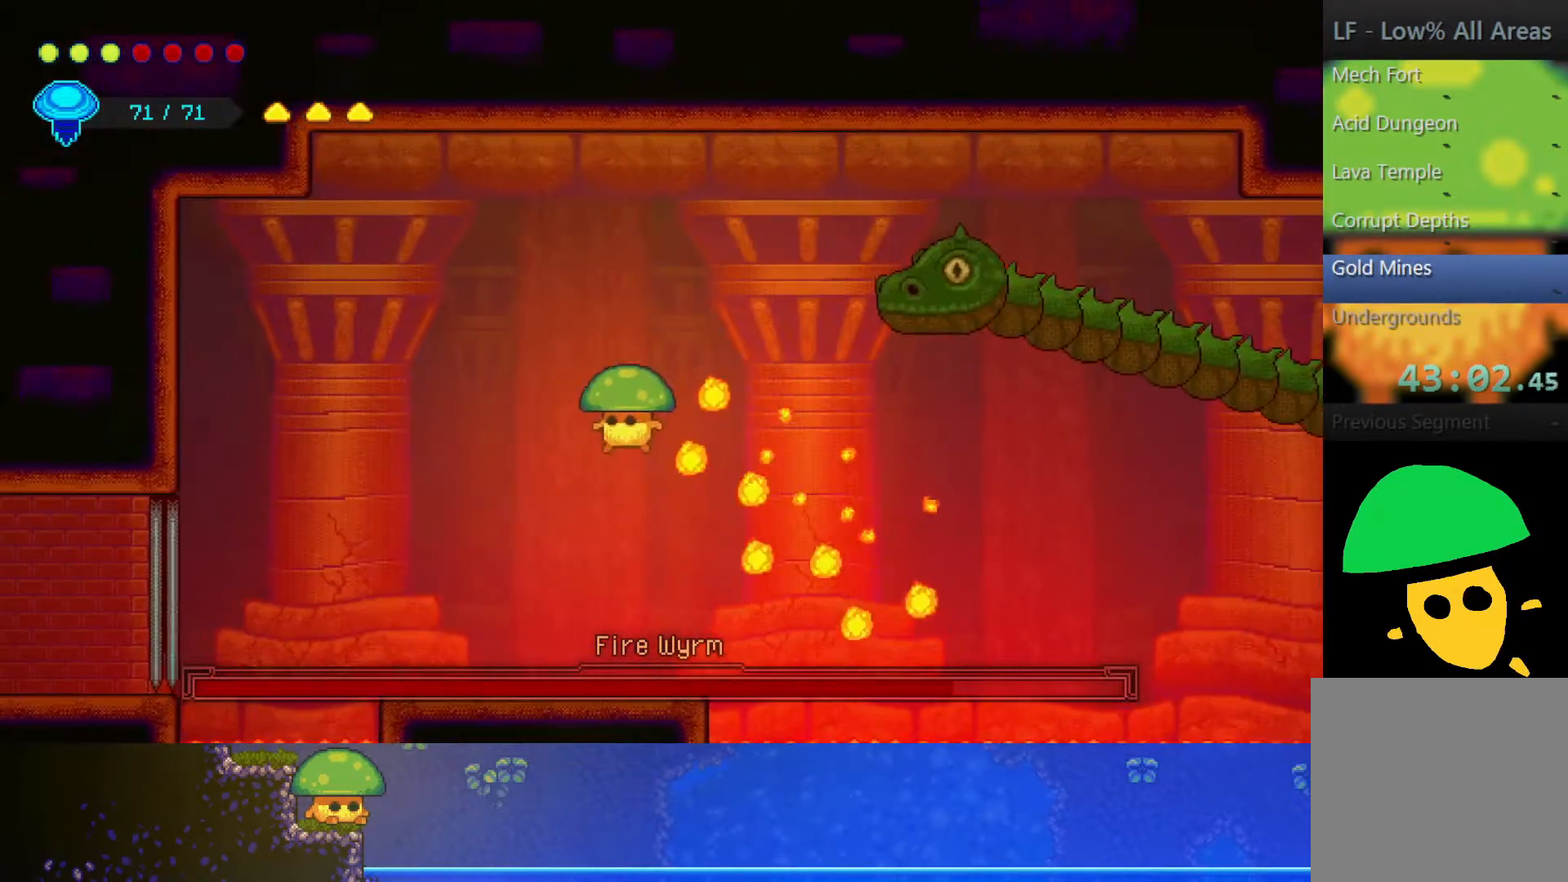
{"dt_ms": 500, "buttons": ["CROSS"], "left_stick": "left", "right_stick": "center", "events": [[350, "CROSS", "down"]]}
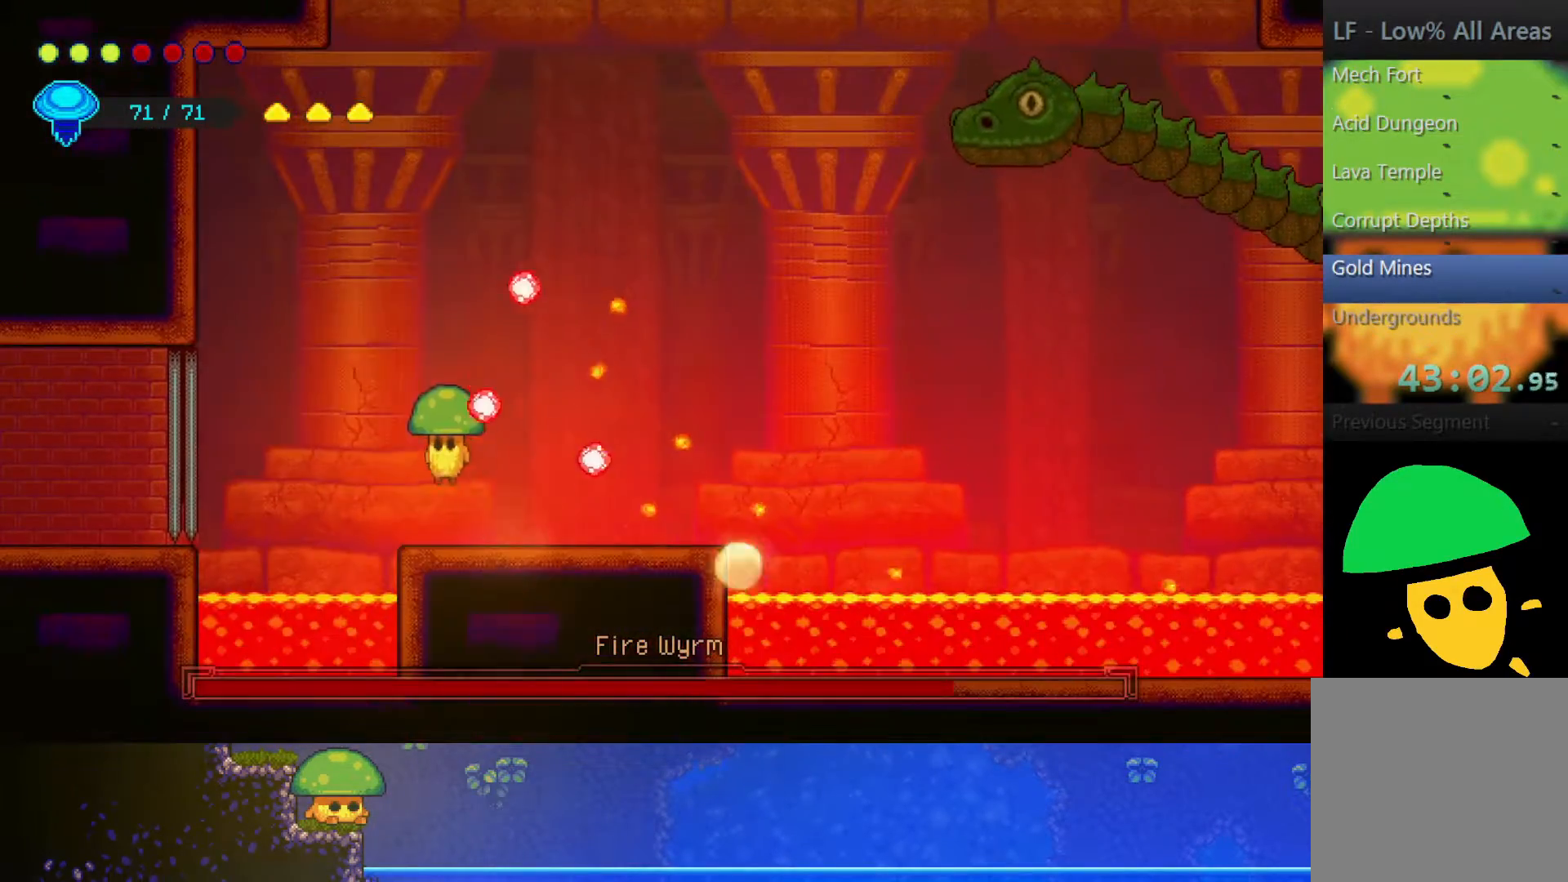
{"dt_ms": 500, "buttons": [], "left_stick": "up-right", "right_stick": "center", "events": [[33, "left_stick", "up-left"], [50, "CROSS", "up"], [117, "R2", "down"], [167, "left_stick", "up"], [367, "R2", "up"], [400, "left_stick", "up-right"]]}
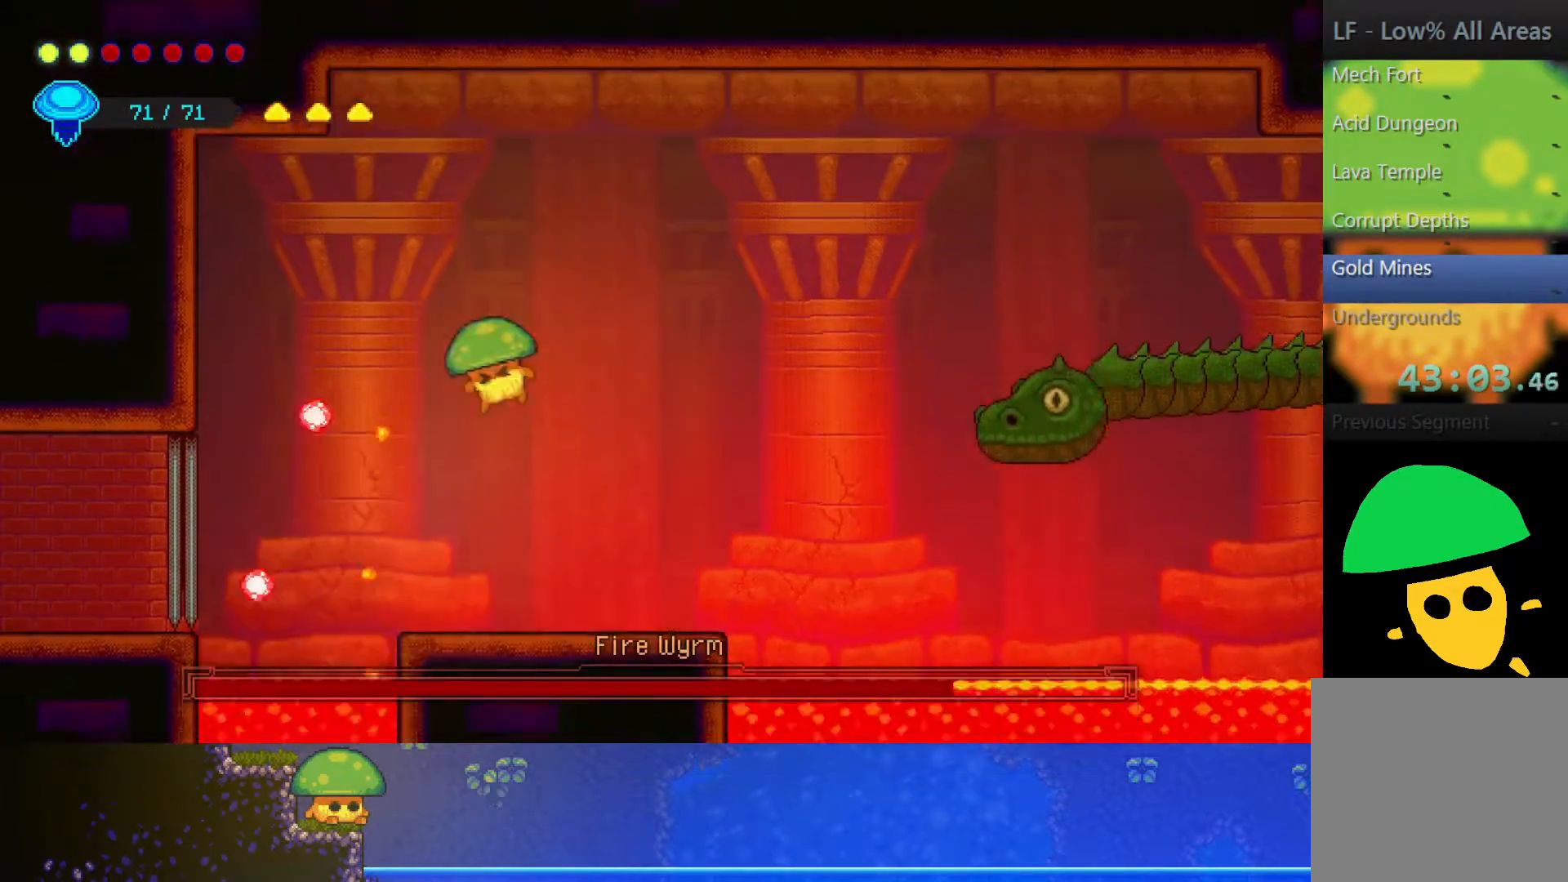
{"dt_ms": 500, "buttons": [], "left_stick": "right", "right_stick": "center", "events": [[50, "left_stick", "right"]]}
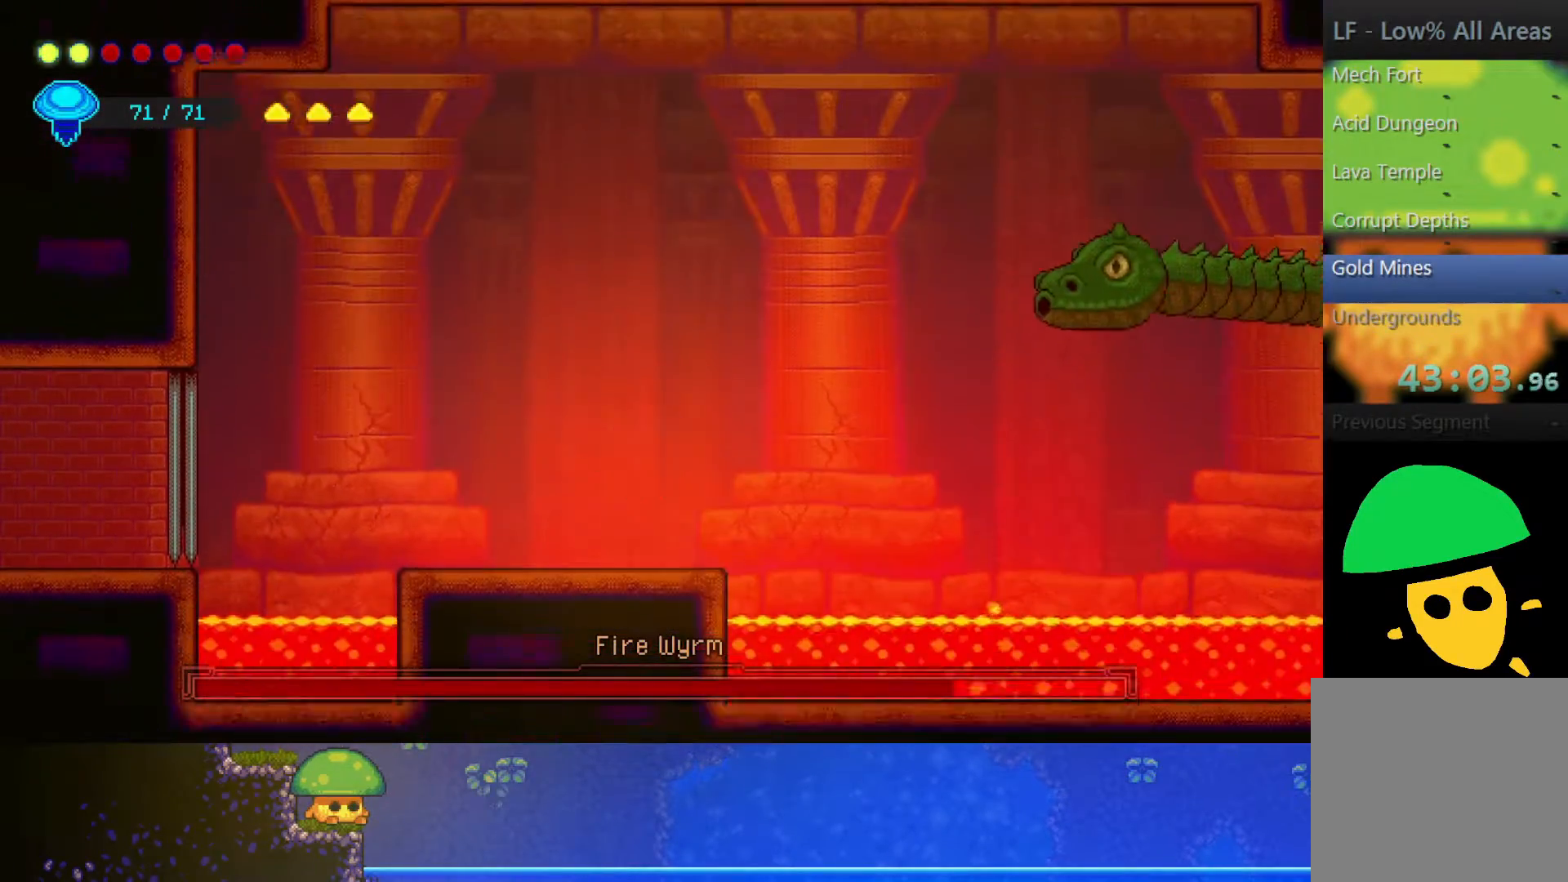
{"dt_ms": 500, "buttons": [], "left_stick": "up-right", "right_stick": "center", "events": [[133, "left_stick", "up-right"], [300, "CROSS", "down"], [500, "CROSS", "up"]]}
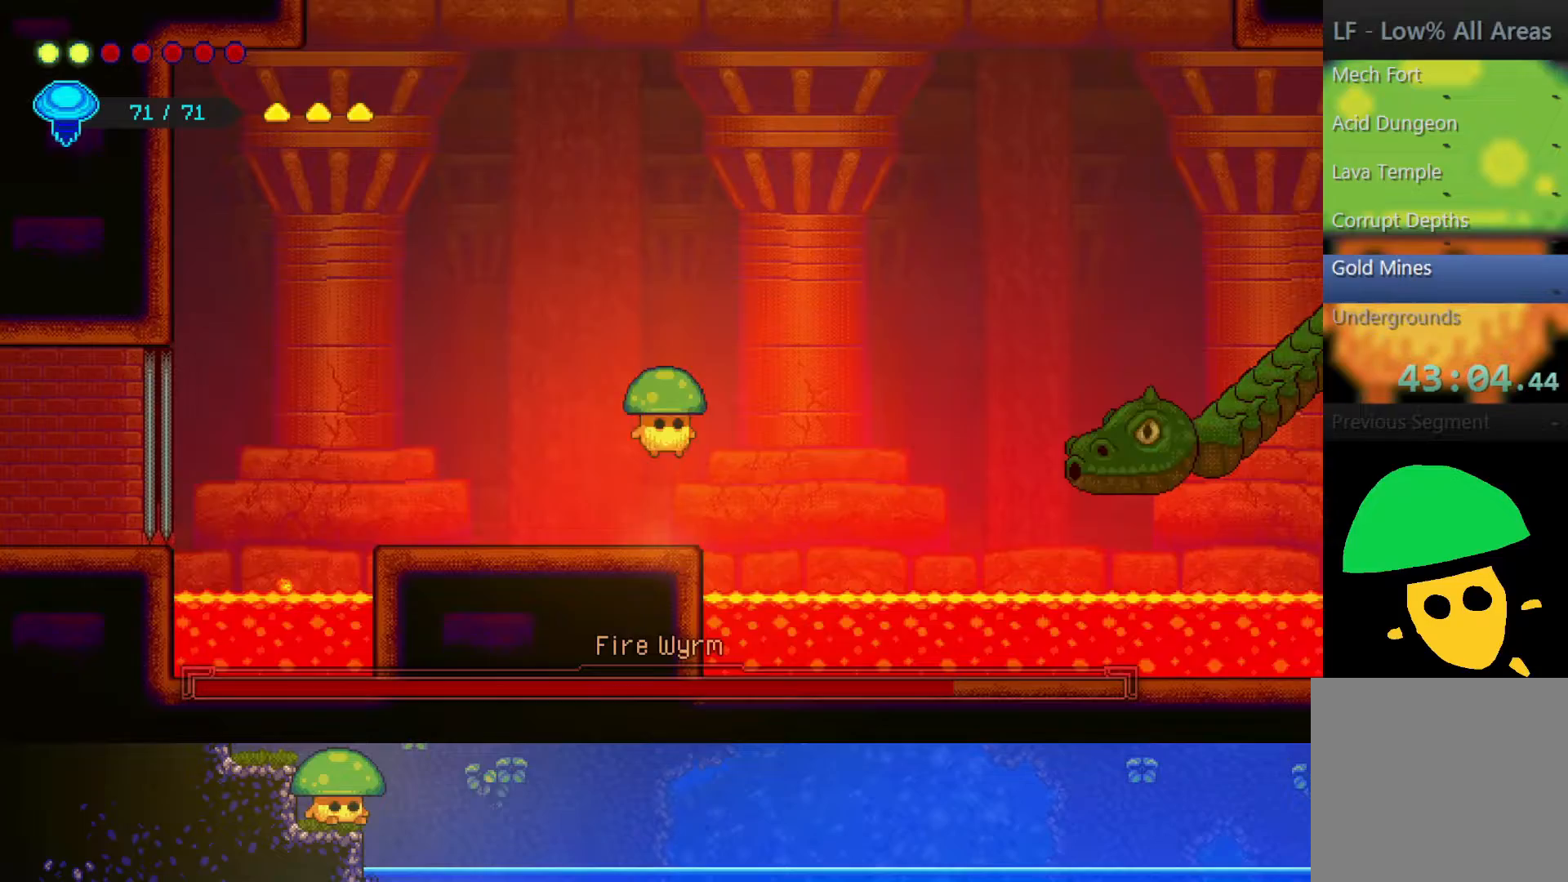
{"dt_ms": 500, "buttons": [], "left_stick": "up-right", "right_stick": "center", "events": [[150, "R2", "down"], [417, "R2", "up"]]}
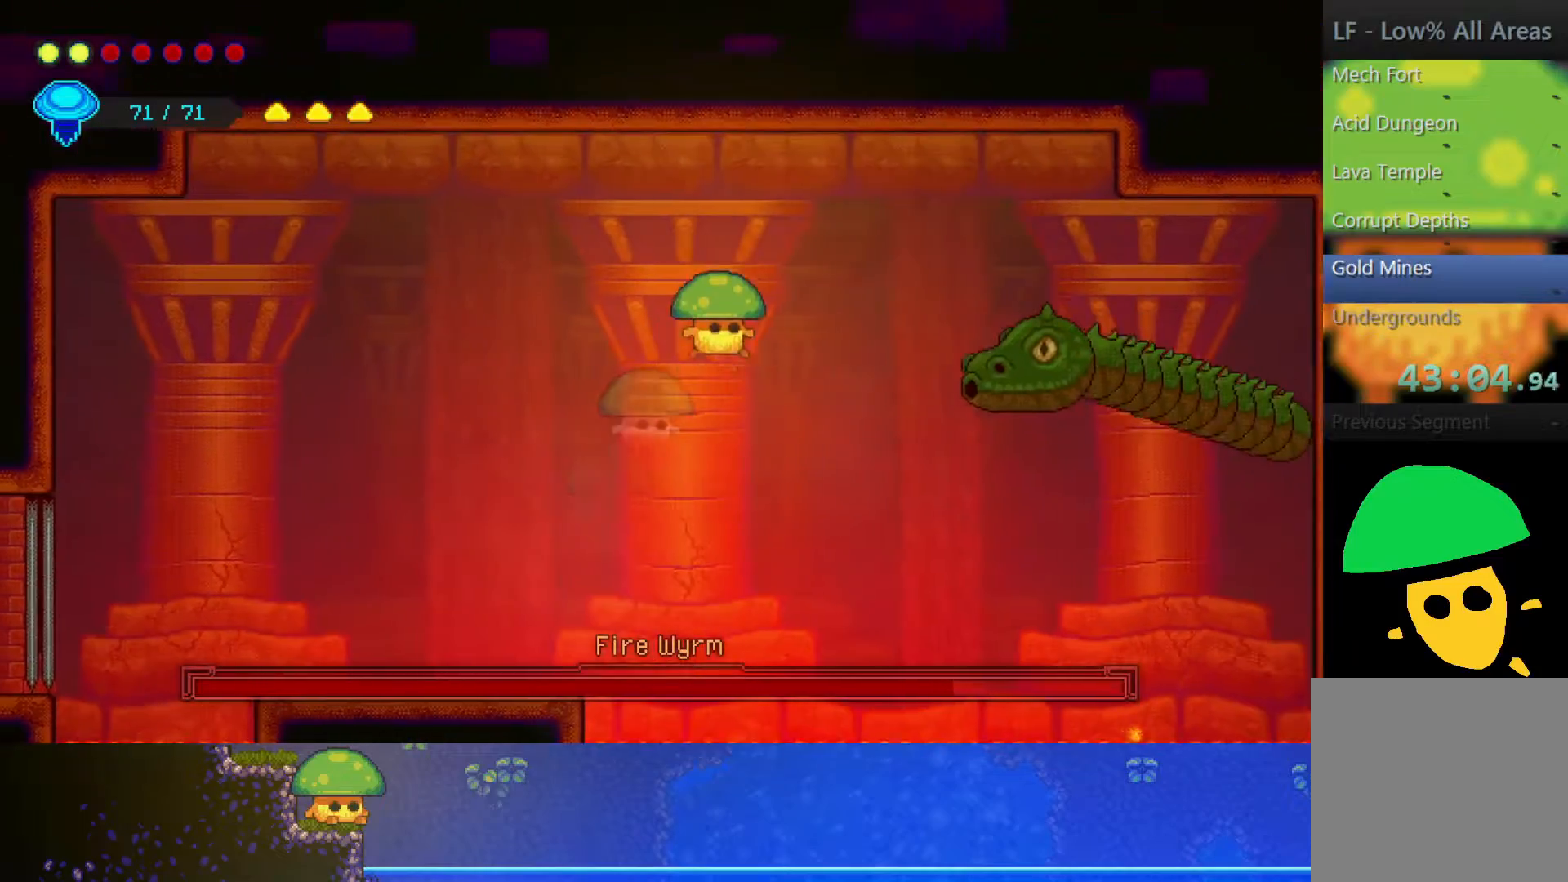
{"dt_ms": 1000, "buttons": [], "left_stick": "down-right", "right_stick": "center"}
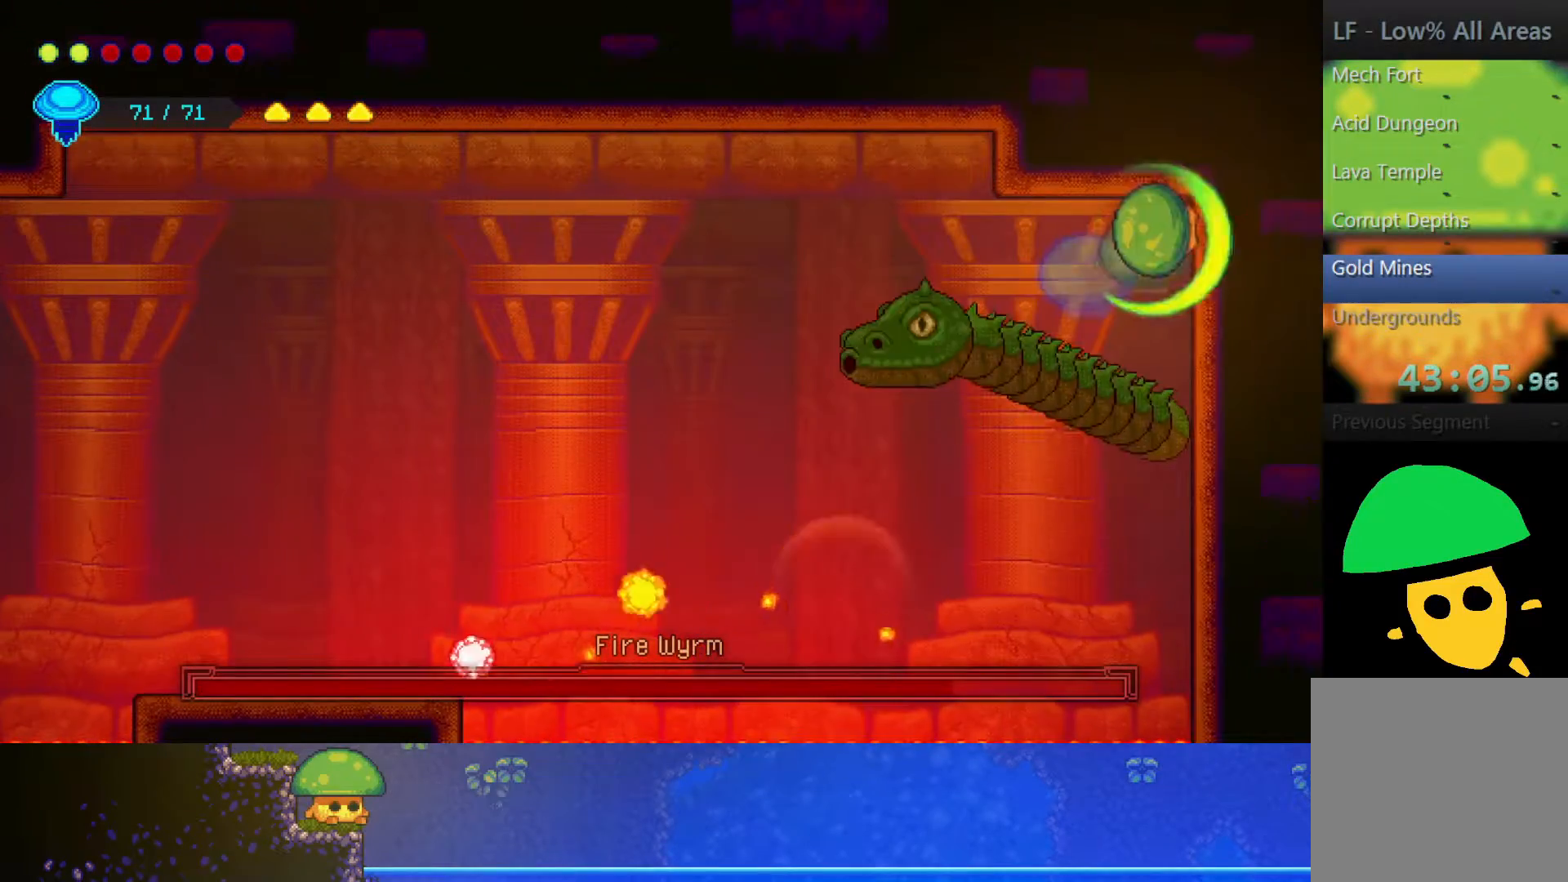
{"dt_ms": 500, "buttons": [], "left_stick": "down-right", "right_stick": "center", "events": [[267, "SQUARE", "down"], [400, "SQUARE", "up"]]}
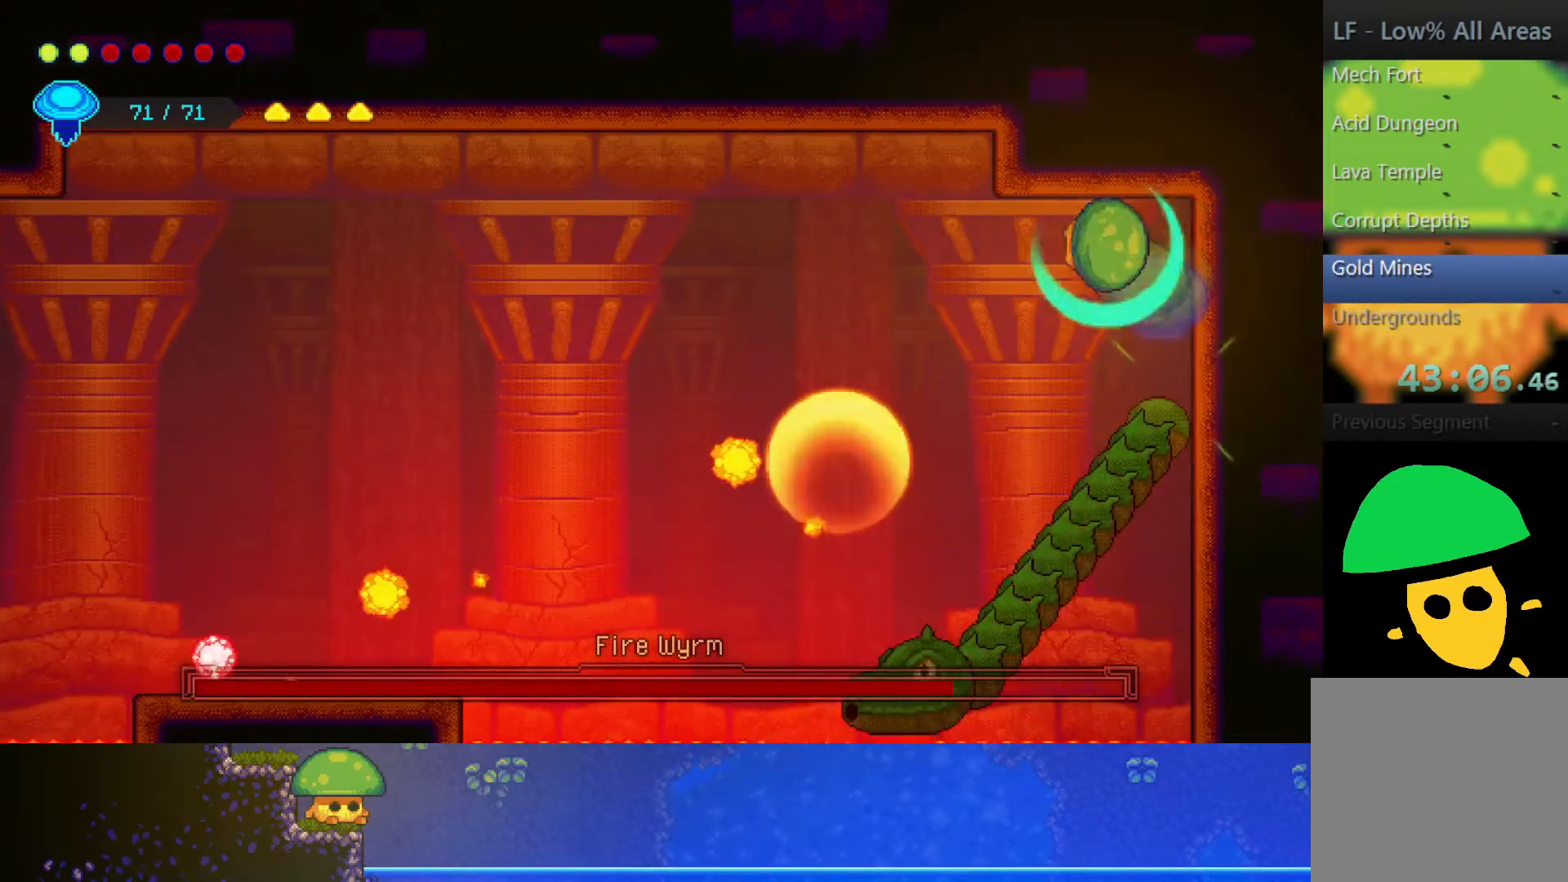
{"dt_ms": 500, "buttons": [], "left_stick": "down-right", "right_stick": "center", "events": [[350, "SQUARE", "down"], [467, "SQUARE", "up"]]}
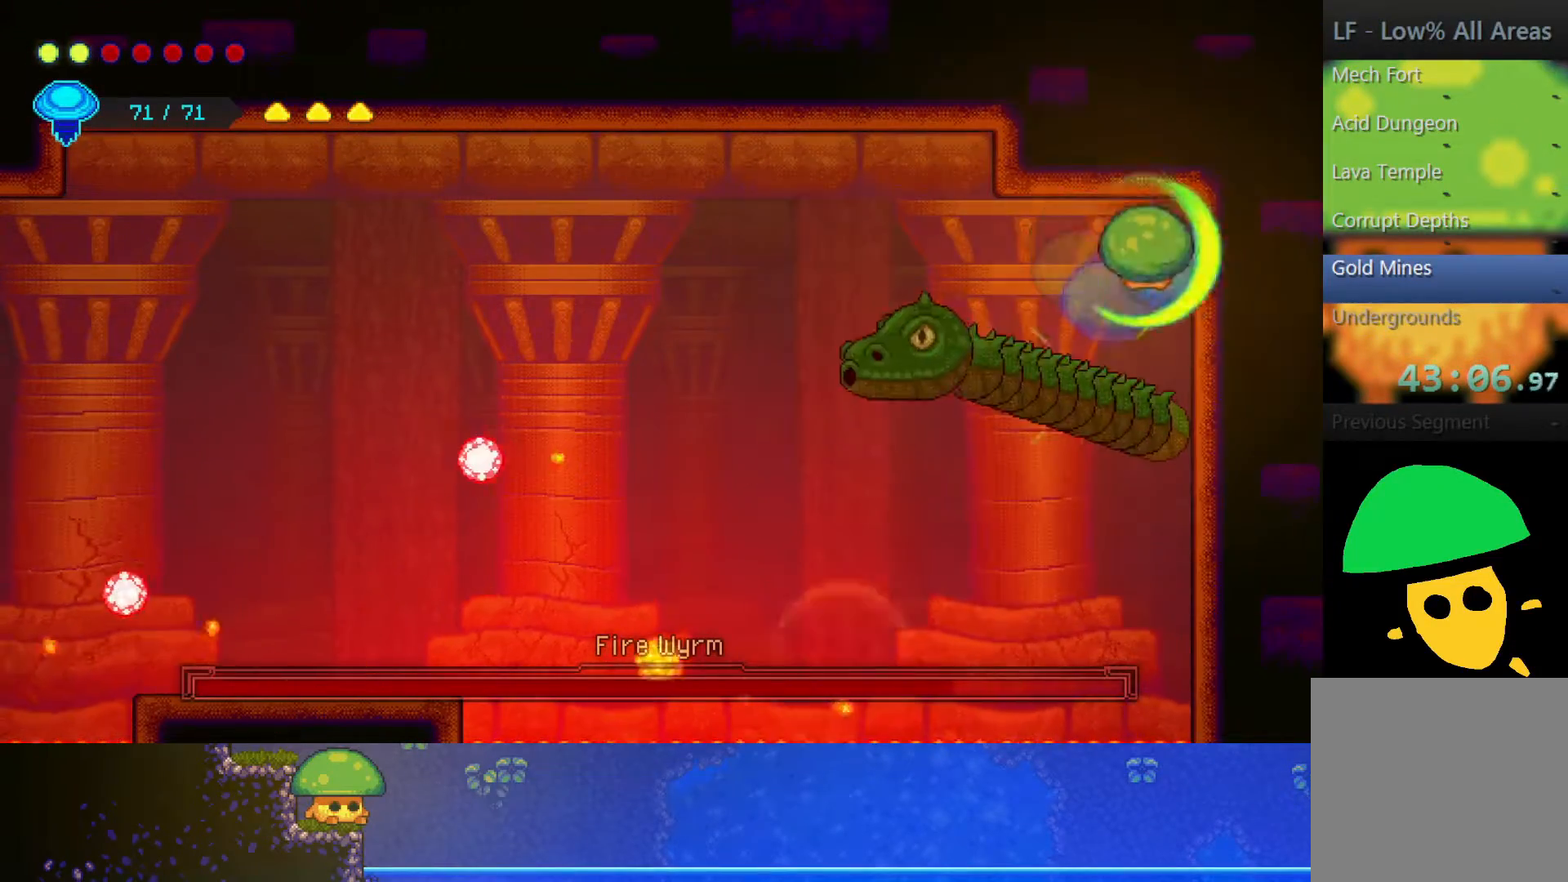
{"dt_ms": 500, "buttons": [], "left_stick": "down-right", "right_stick": "center", "events": [[317, "SQUARE", "down"], [450, "SQUARE", "up"]]}
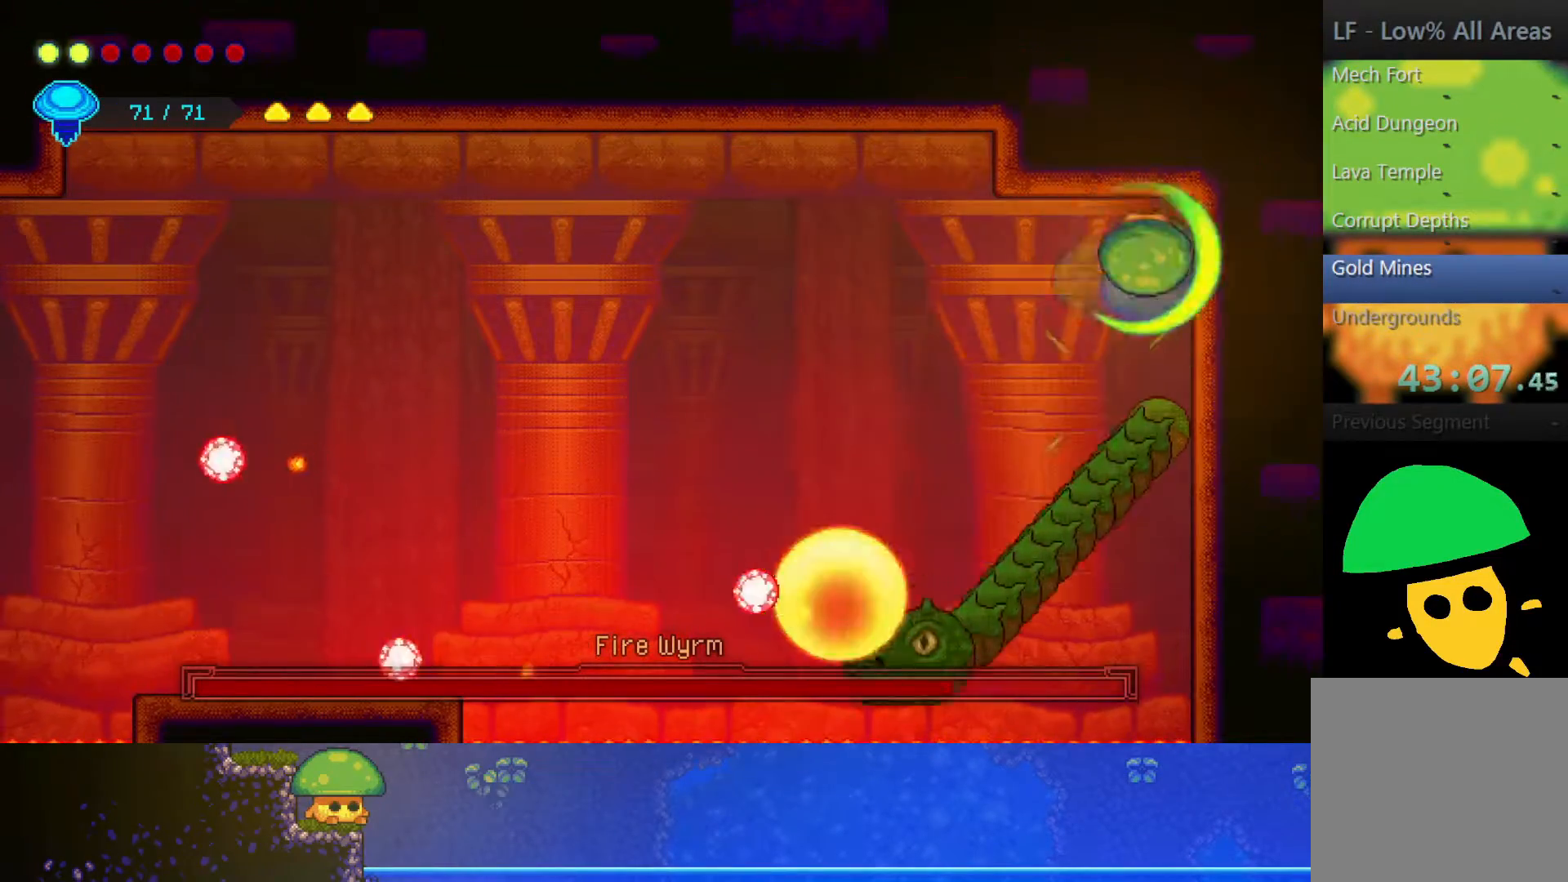
{"dt_ms": 500, "buttons": [], "left_stick": "down-right", "right_stick": "center", "events": [[350, "SQUARE", "down"], [467, "SQUARE", "up"]]}